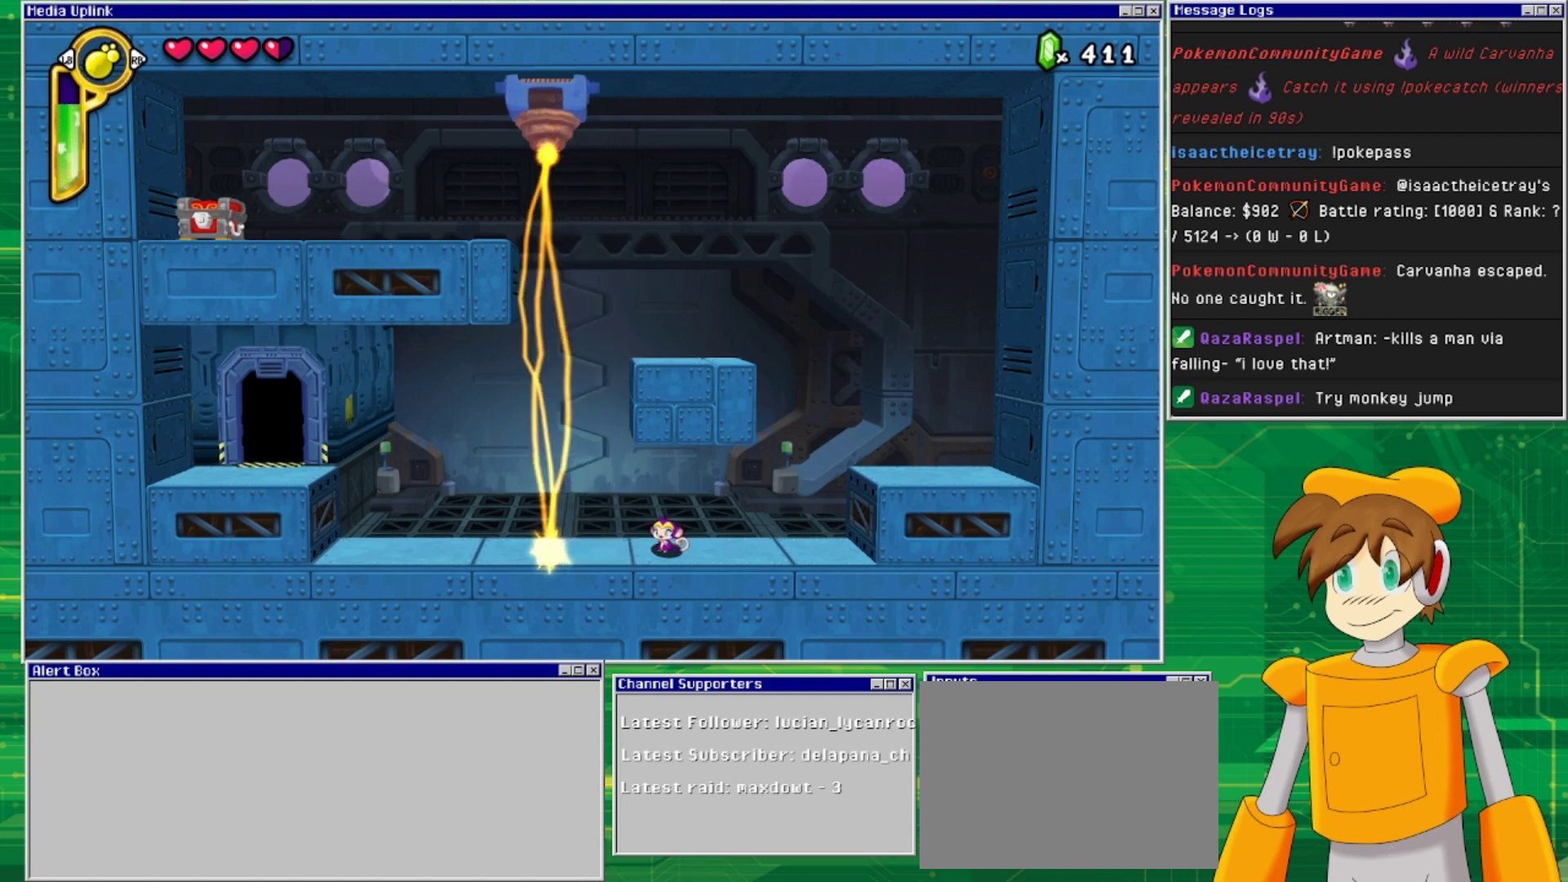
Gameplay with a controller (PlayStation layout); each line is a JSON object with the inputs held at the frame after it. "events" lists button and stick changes between this image and that frame as [ms after this image, input, new state], when the widget could be followed in between. Not read: L2 L3 R2 R3 left_stick right_stick.
{"buttons": [], "events": []}
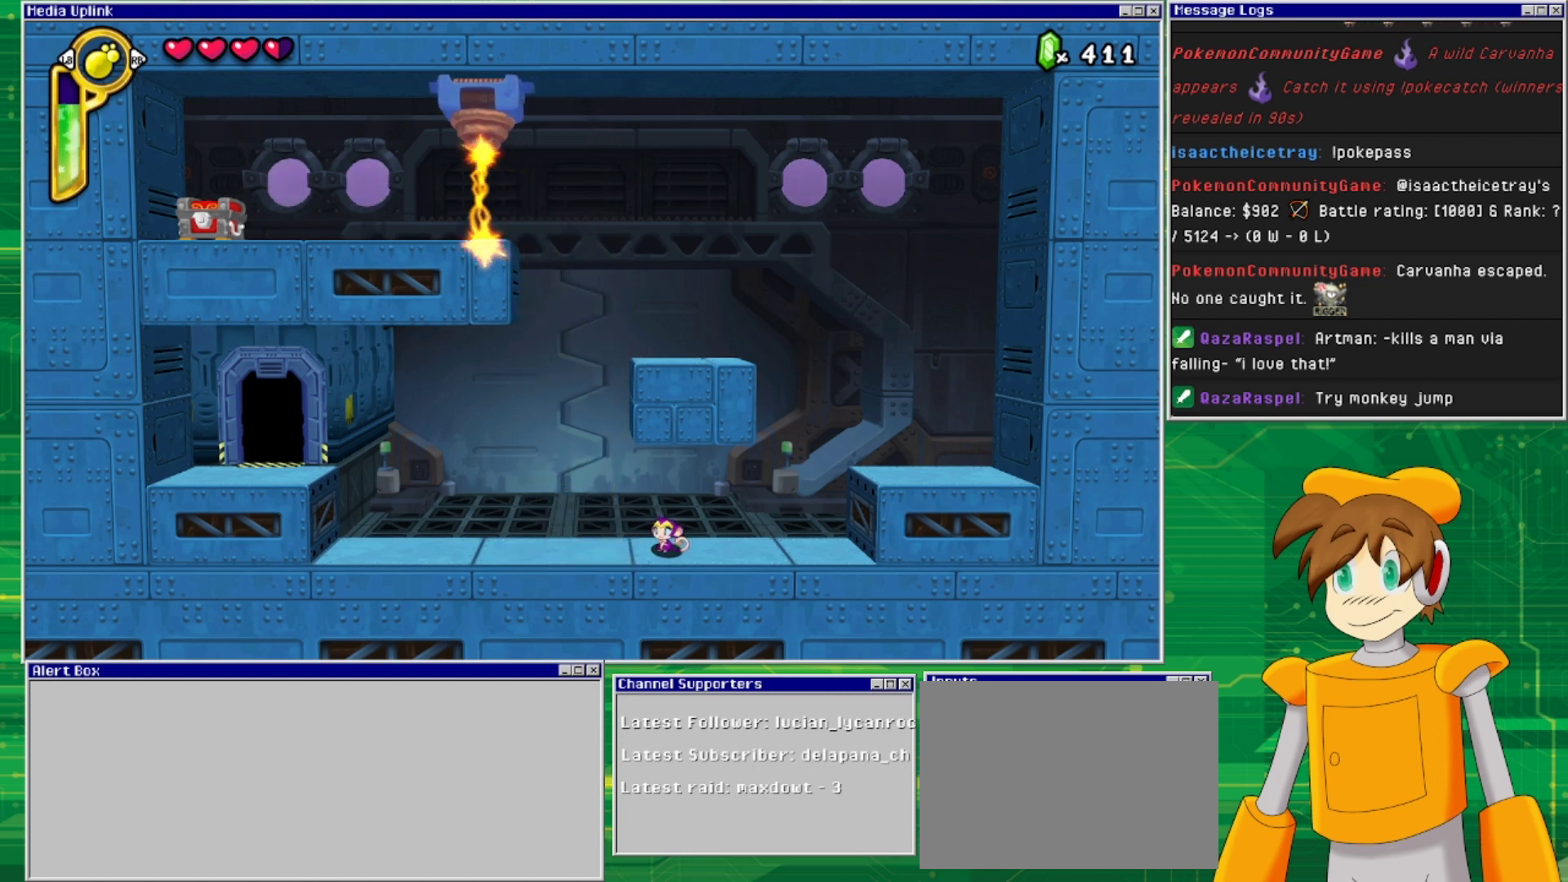
{"buttons": [], "events": []}
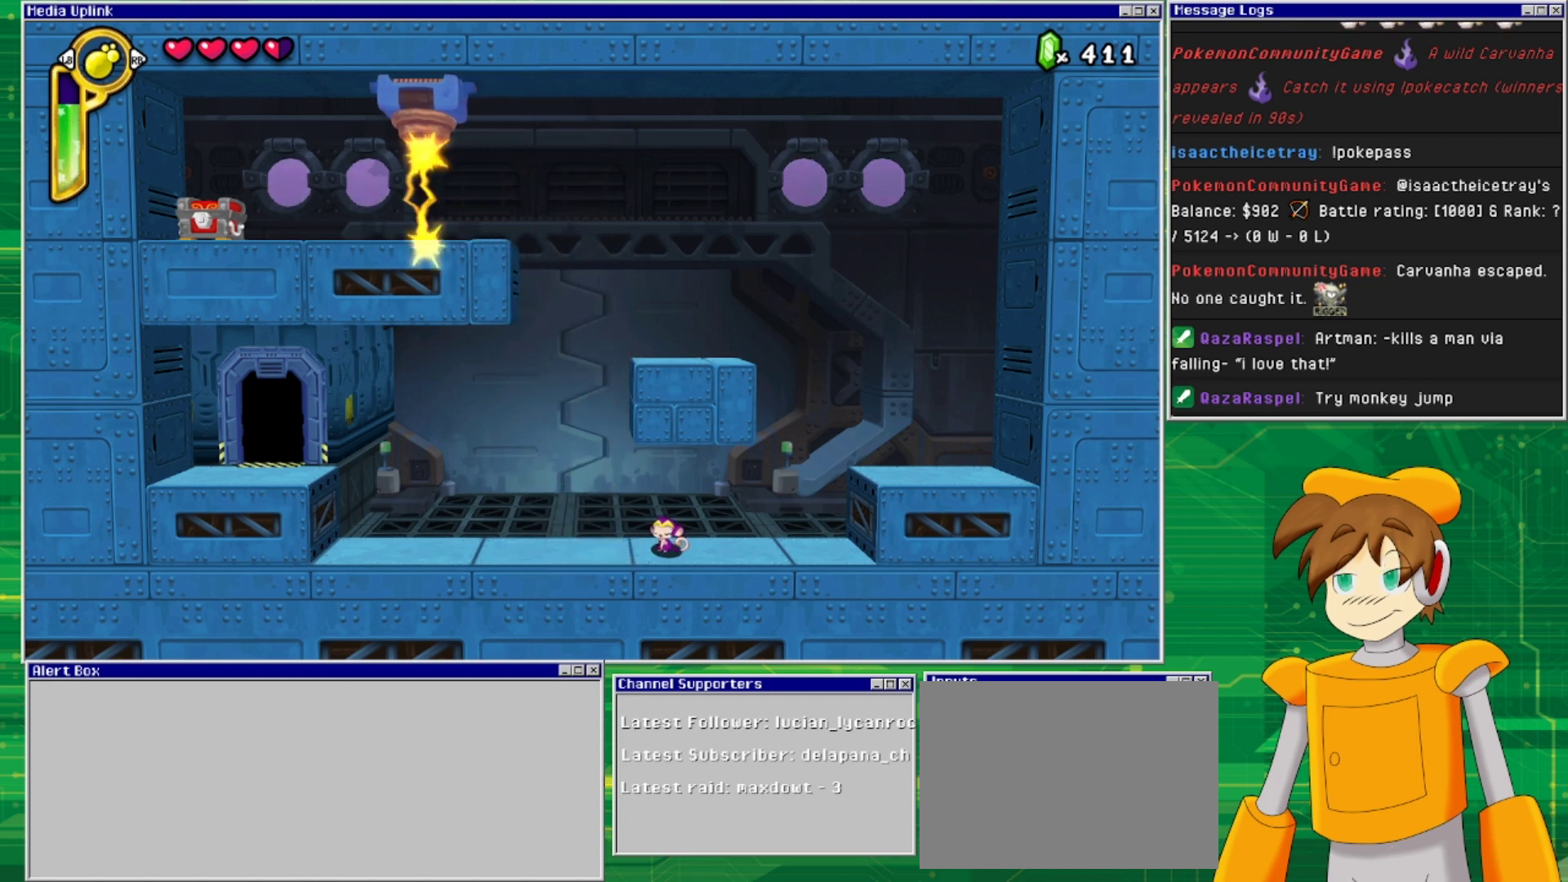
{"buttons": [], "events": []}
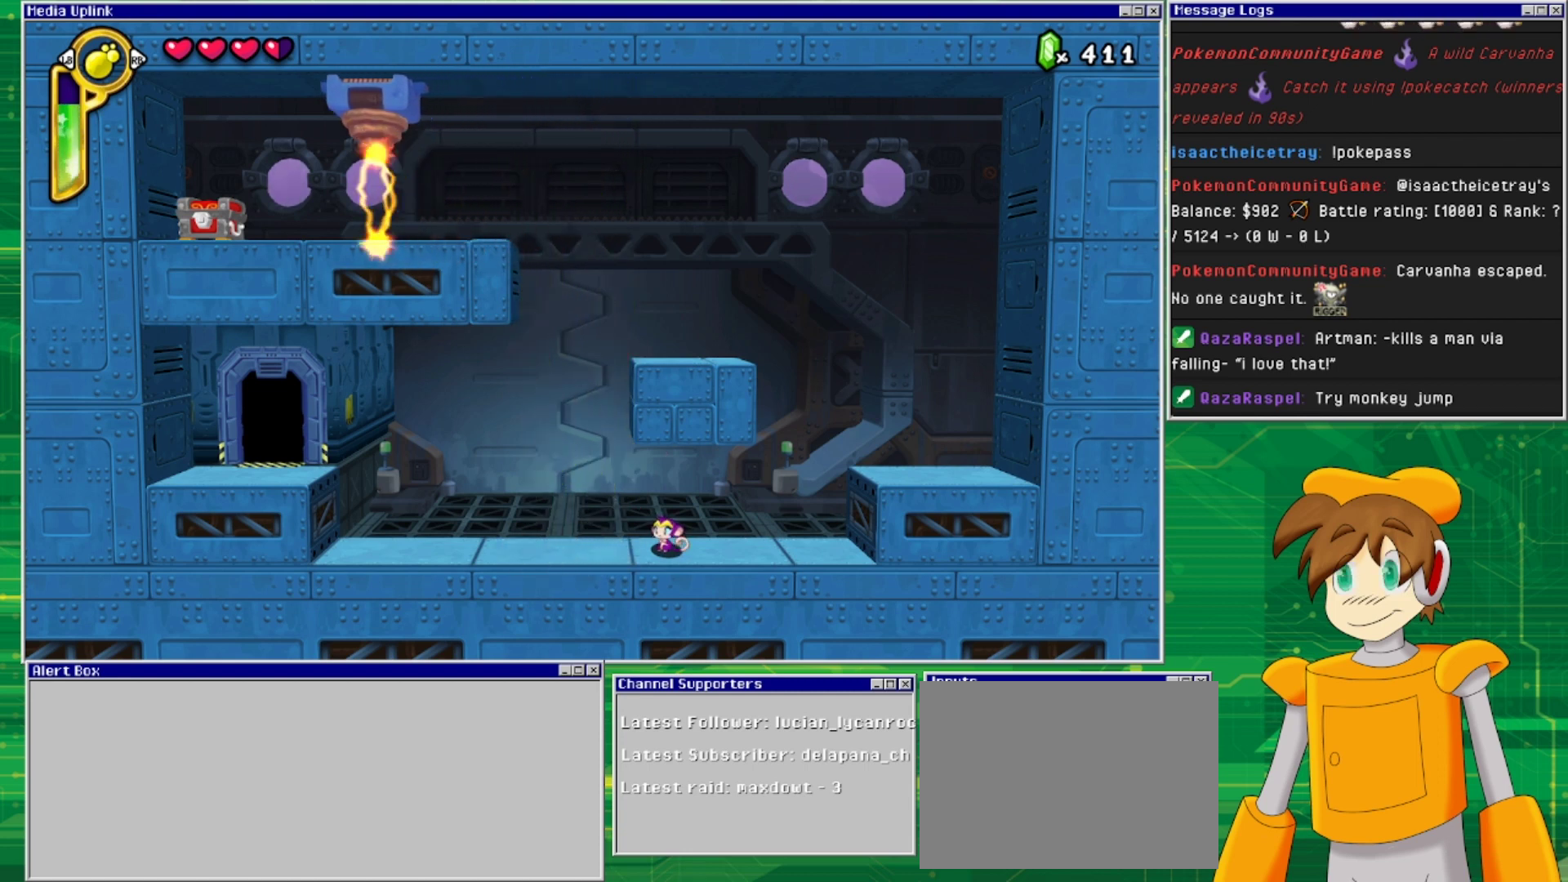
{"buttons": [], "events": []}
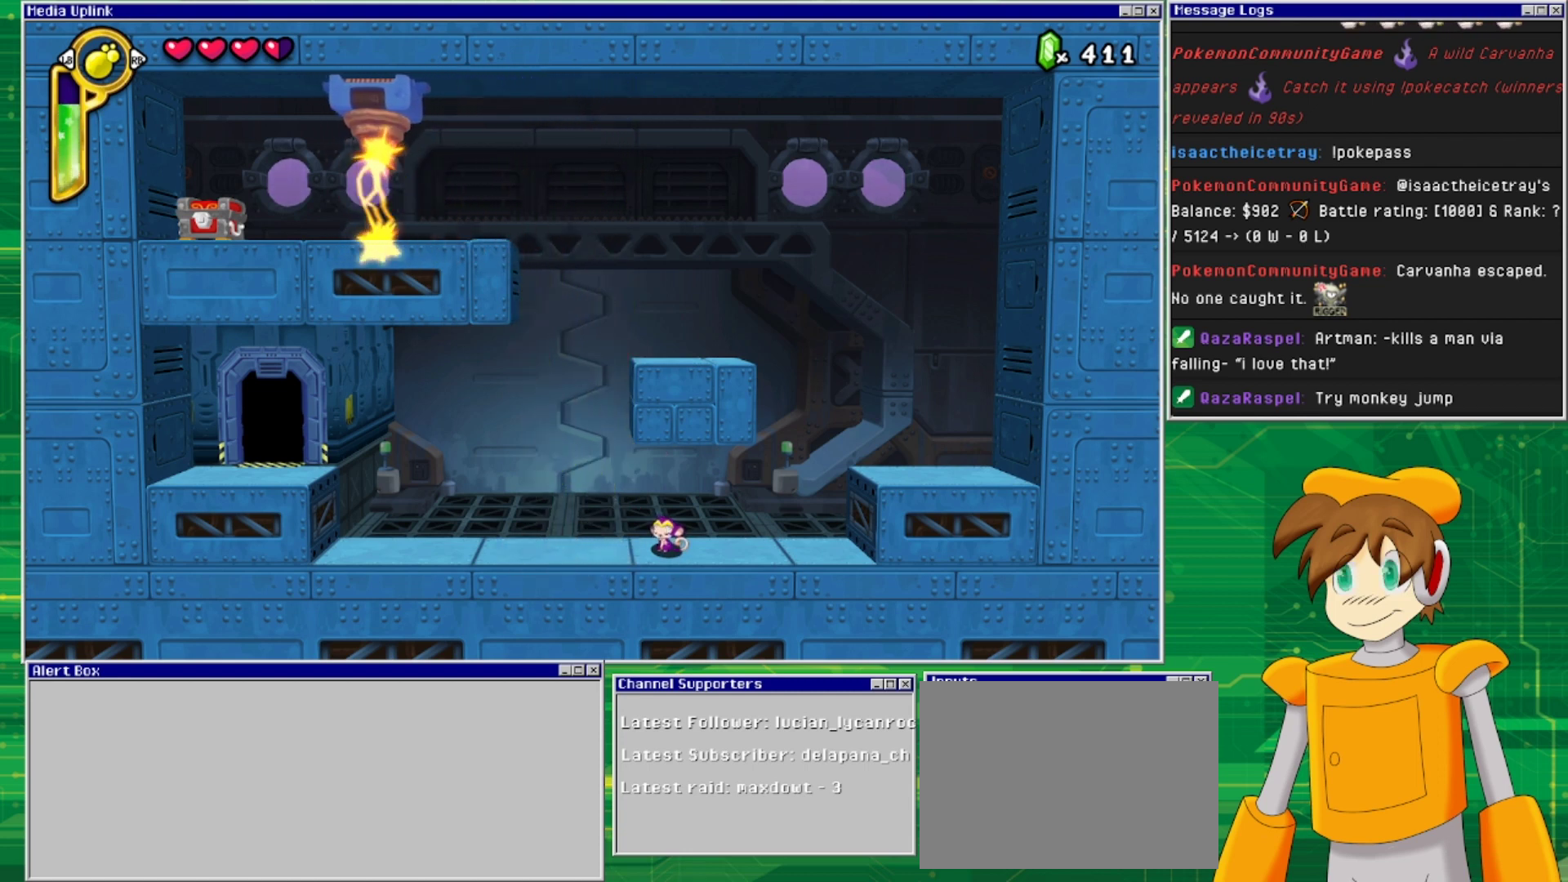
{"buttons": ["DPAD_DOWN"], "events": [[167, "DPAD_DOWN", "down"]]}
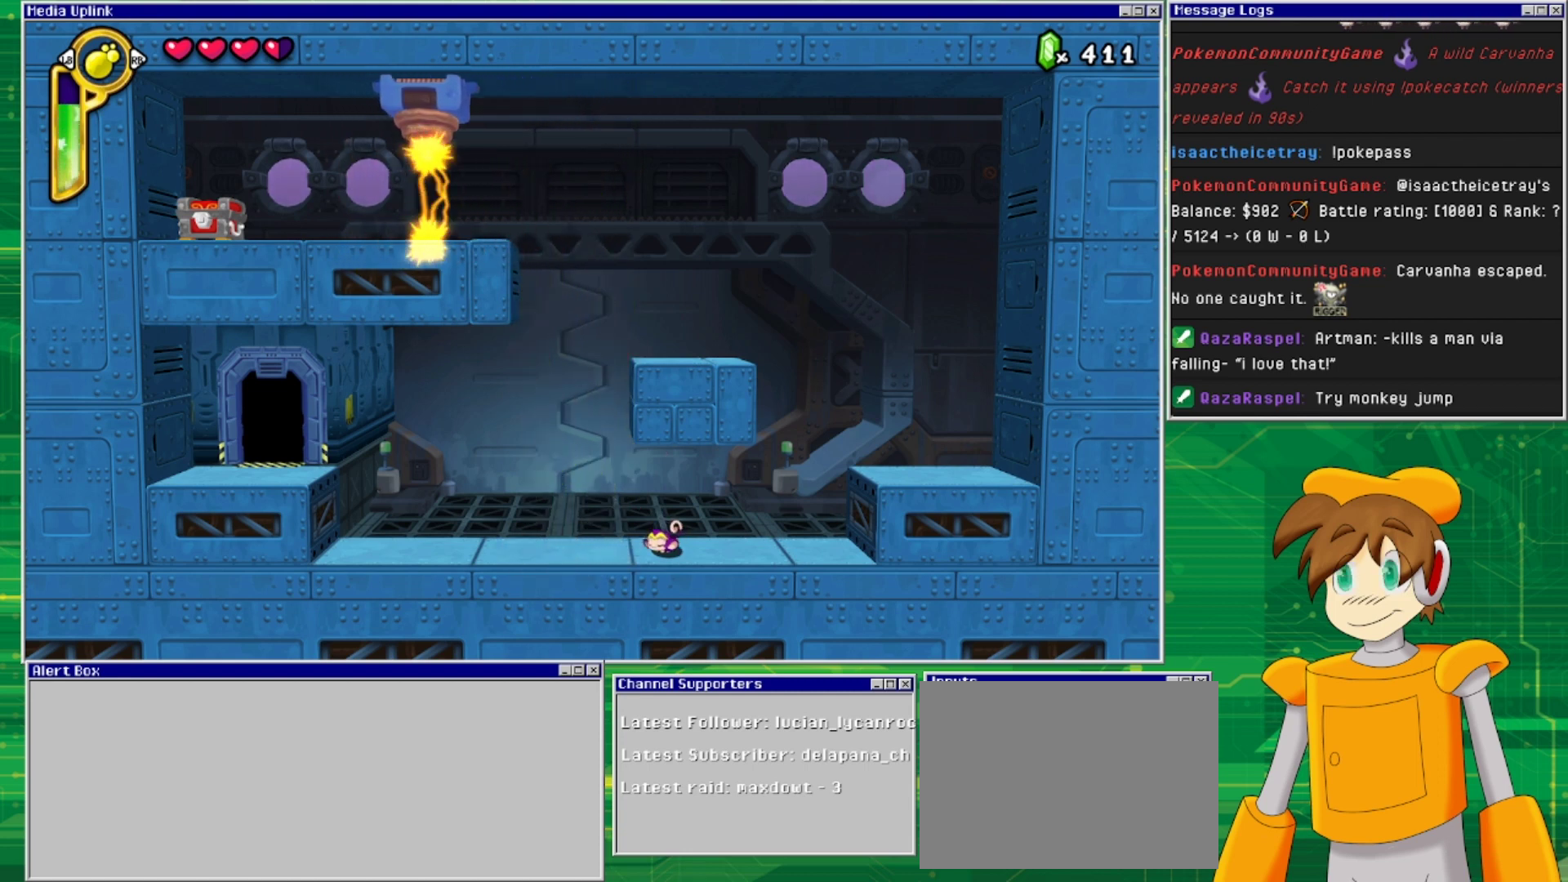
{"buttons": ["DPAD_DOWN"], "events": []}
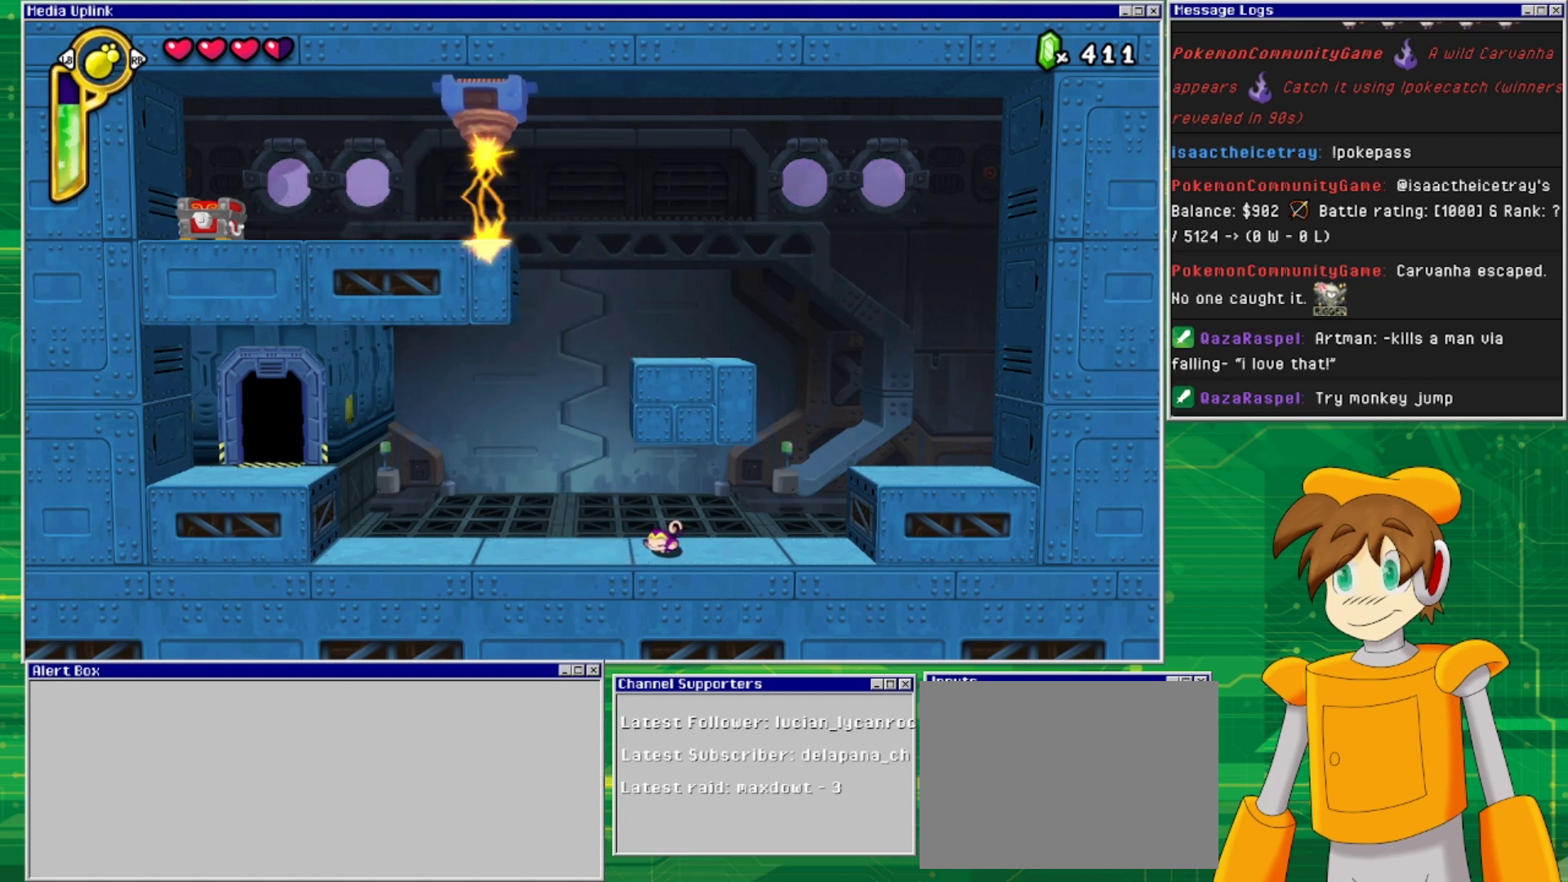
{"buttons": ["DPAD_DOWN"], "events": []}
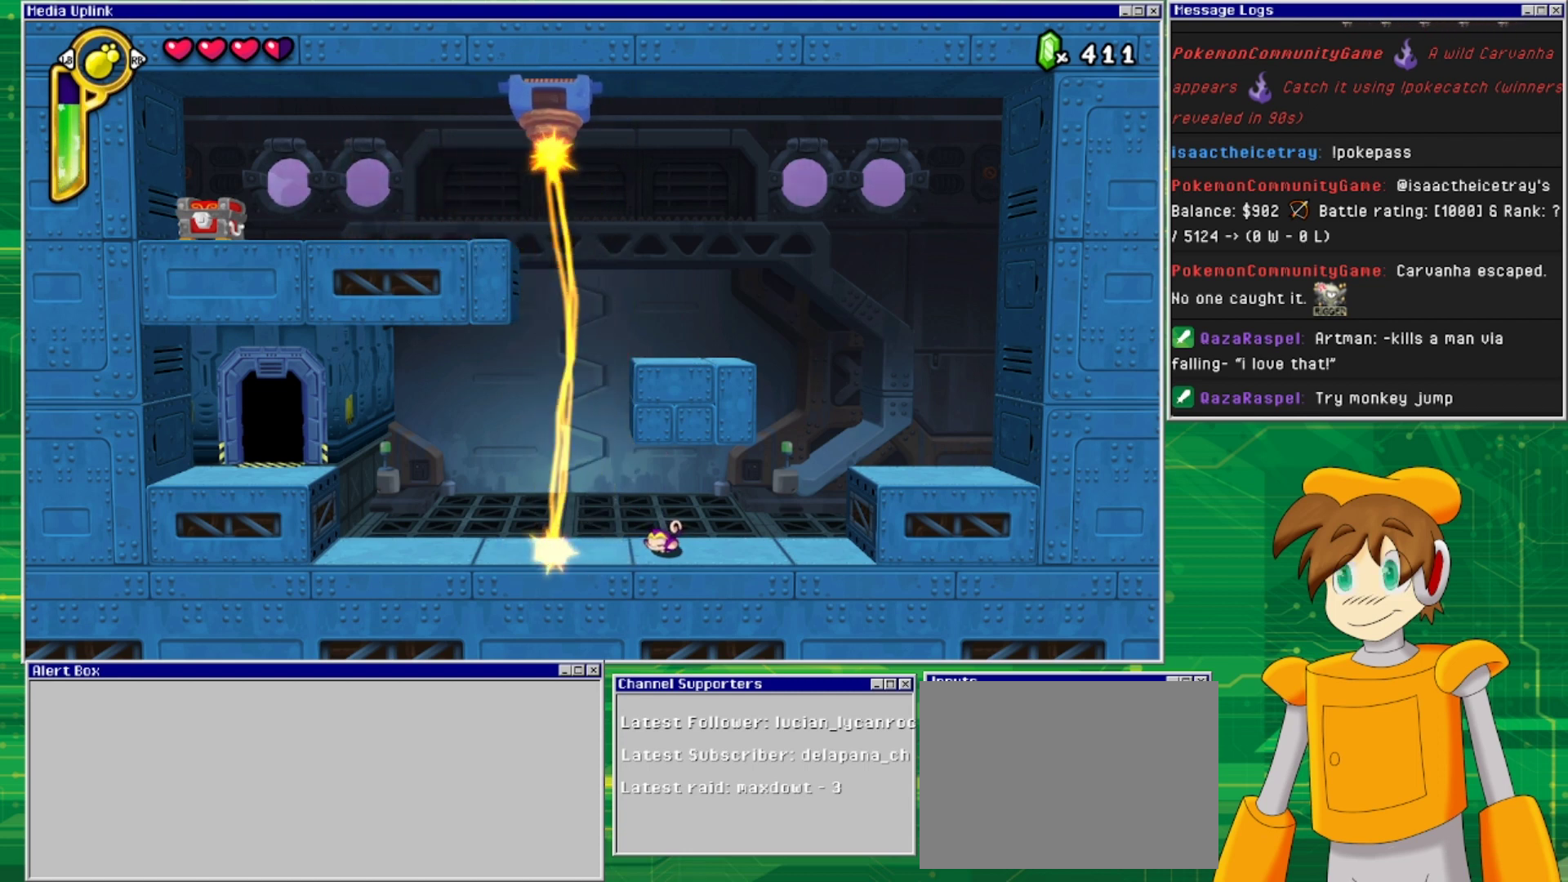
{"buttons": ["DPAD_DOWN"], "events": []}
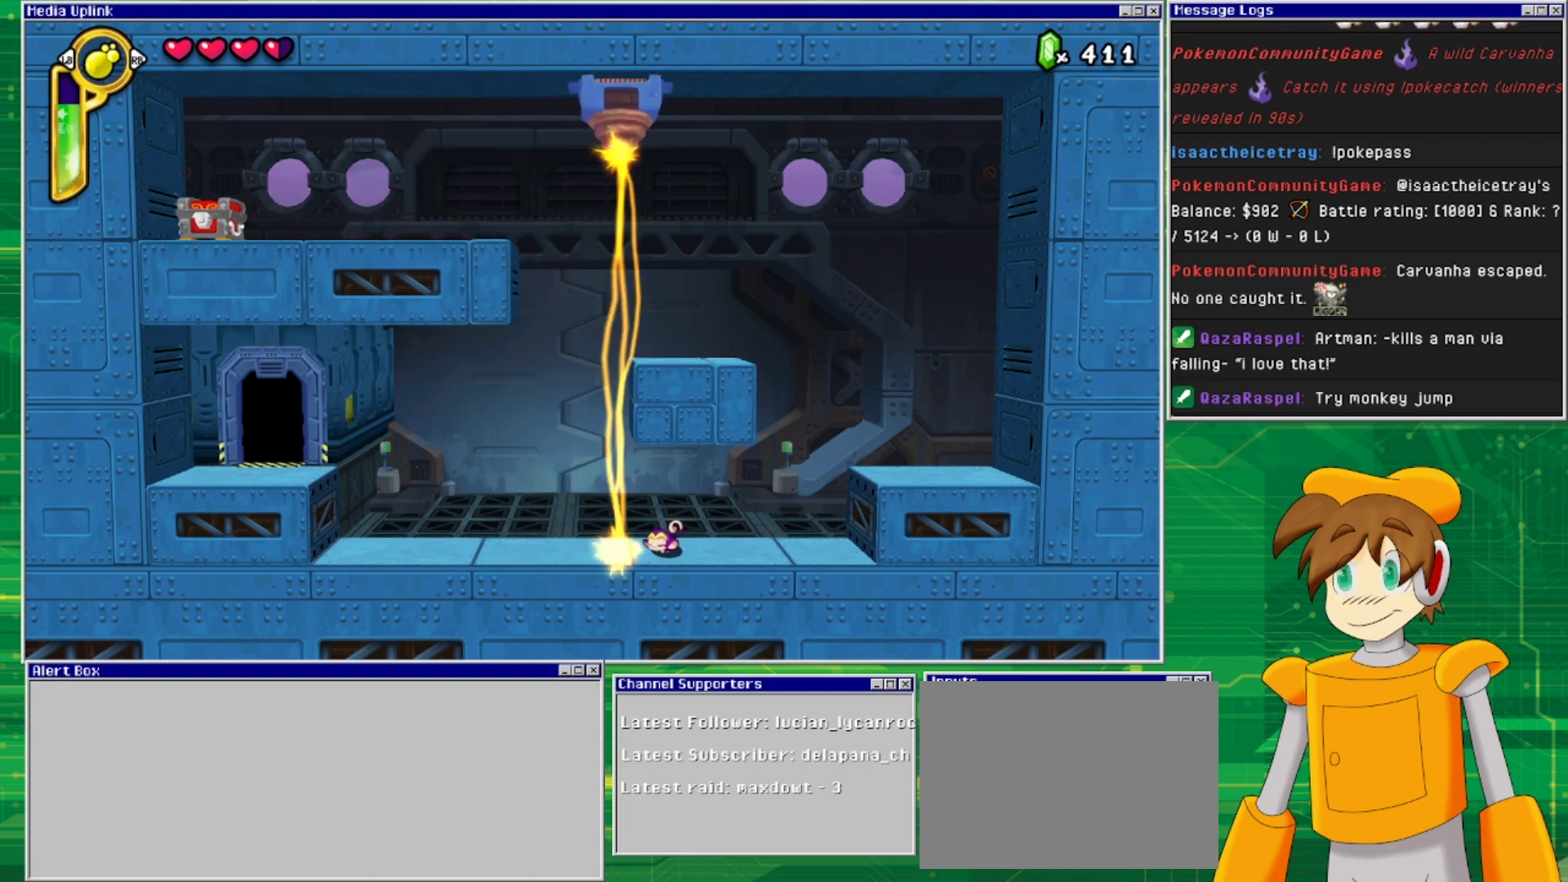
{"buttons": ["DPAD_LEFT"], "events": [[200, "DPAD_DOWN", "up"], [467, "DPAD_LEFT", "down"]]}
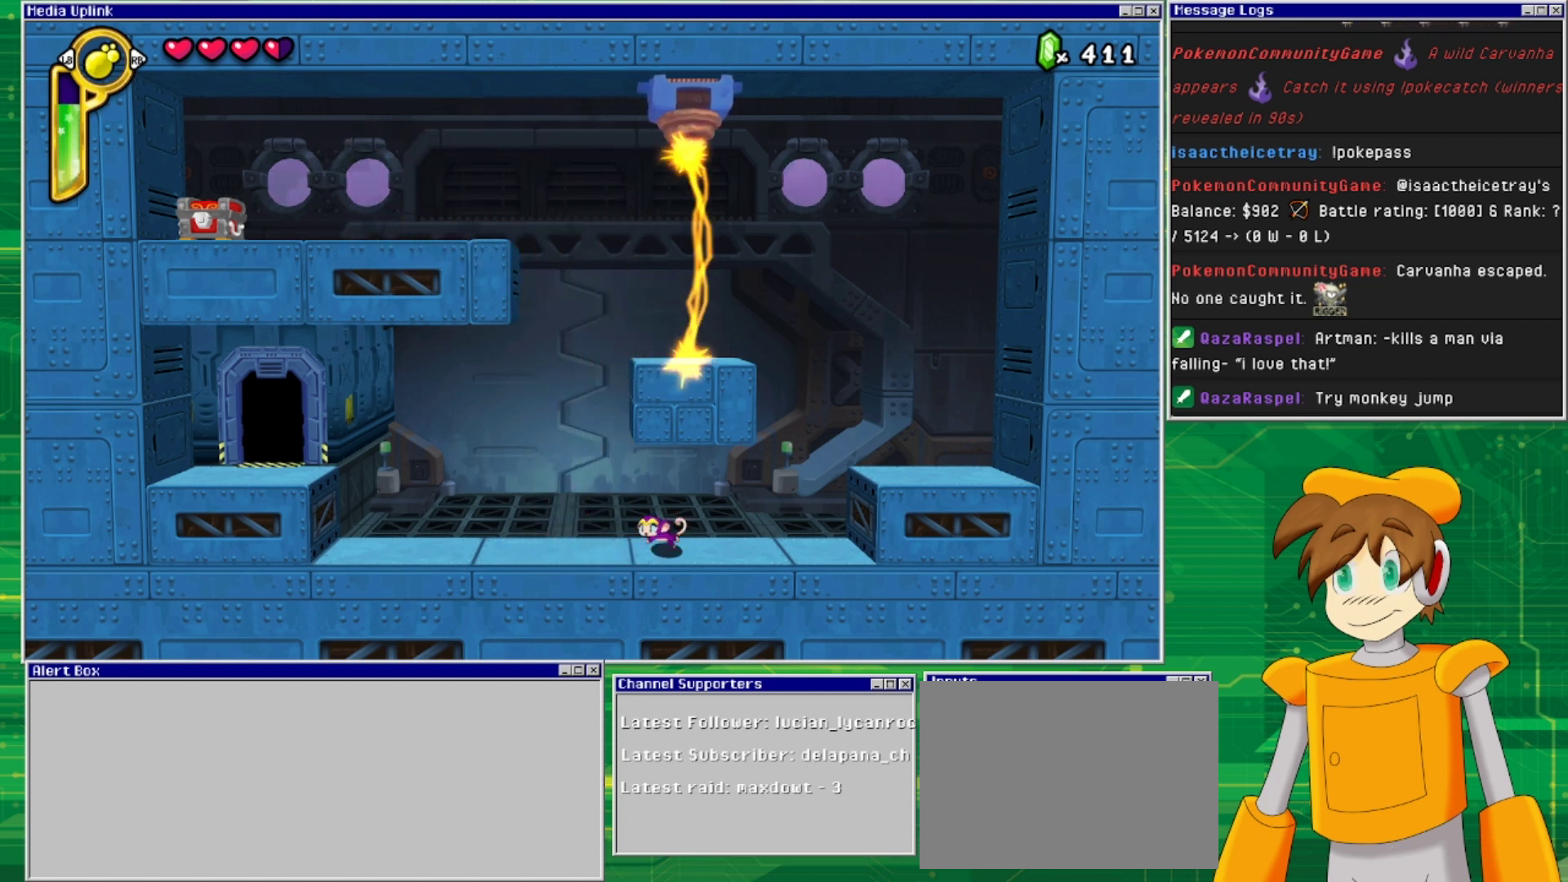
{"buttons": ["CROSS"], "events": [[267, "CROSS", "down"], [300, "DPAD_LEFT", "up"]]}
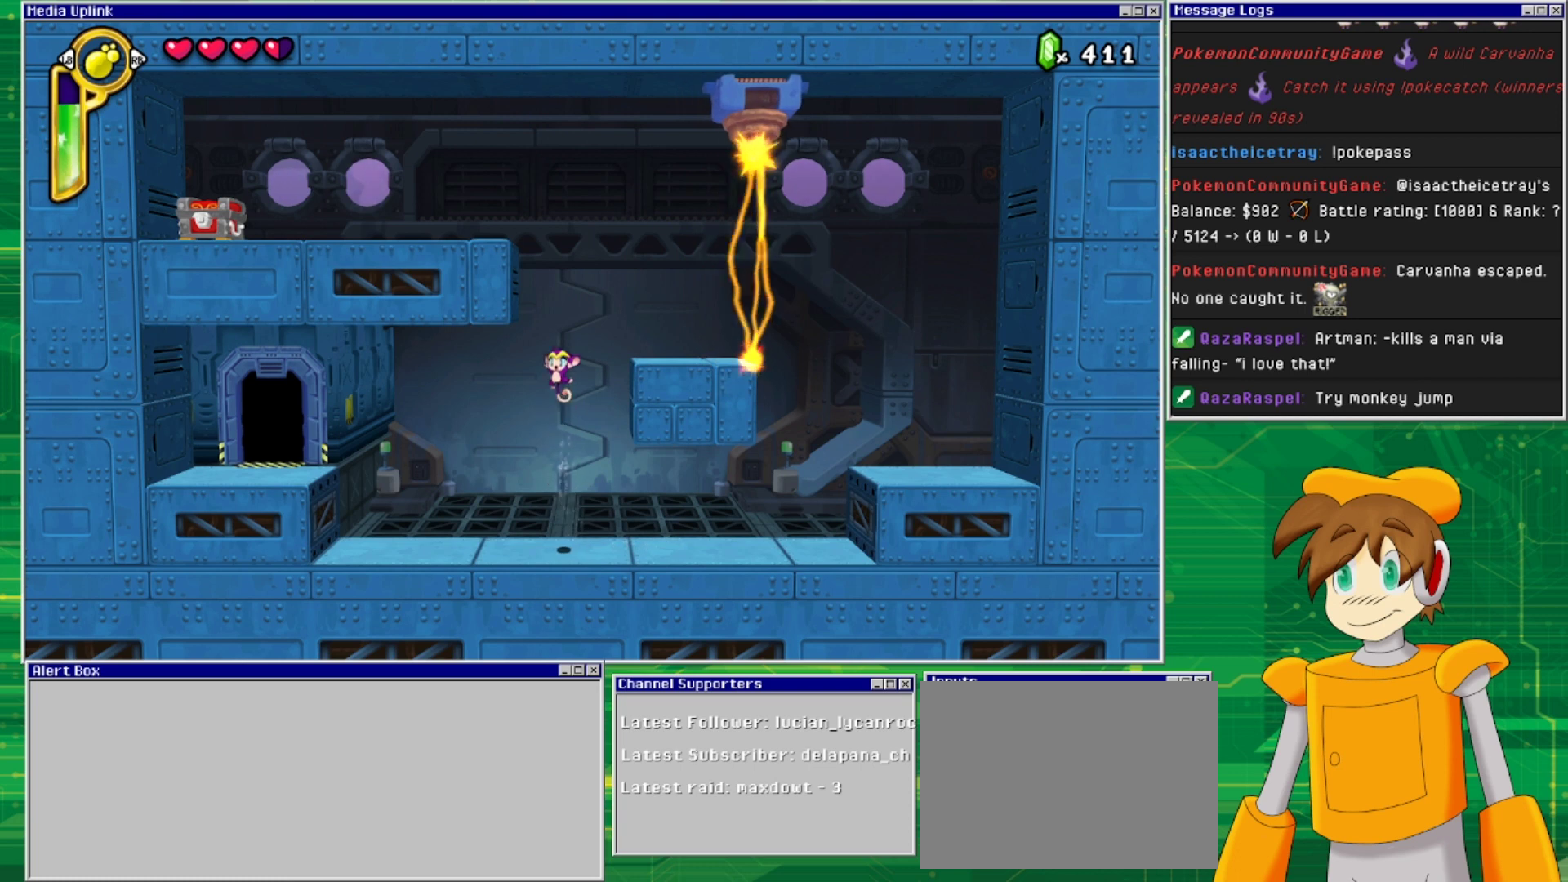
{"buttons": [], "events": [[67, "DPAD_RIGHT", "down"], [400, "CROSS", "up"], [433, "DPAD_RIGHT", "up"]]}
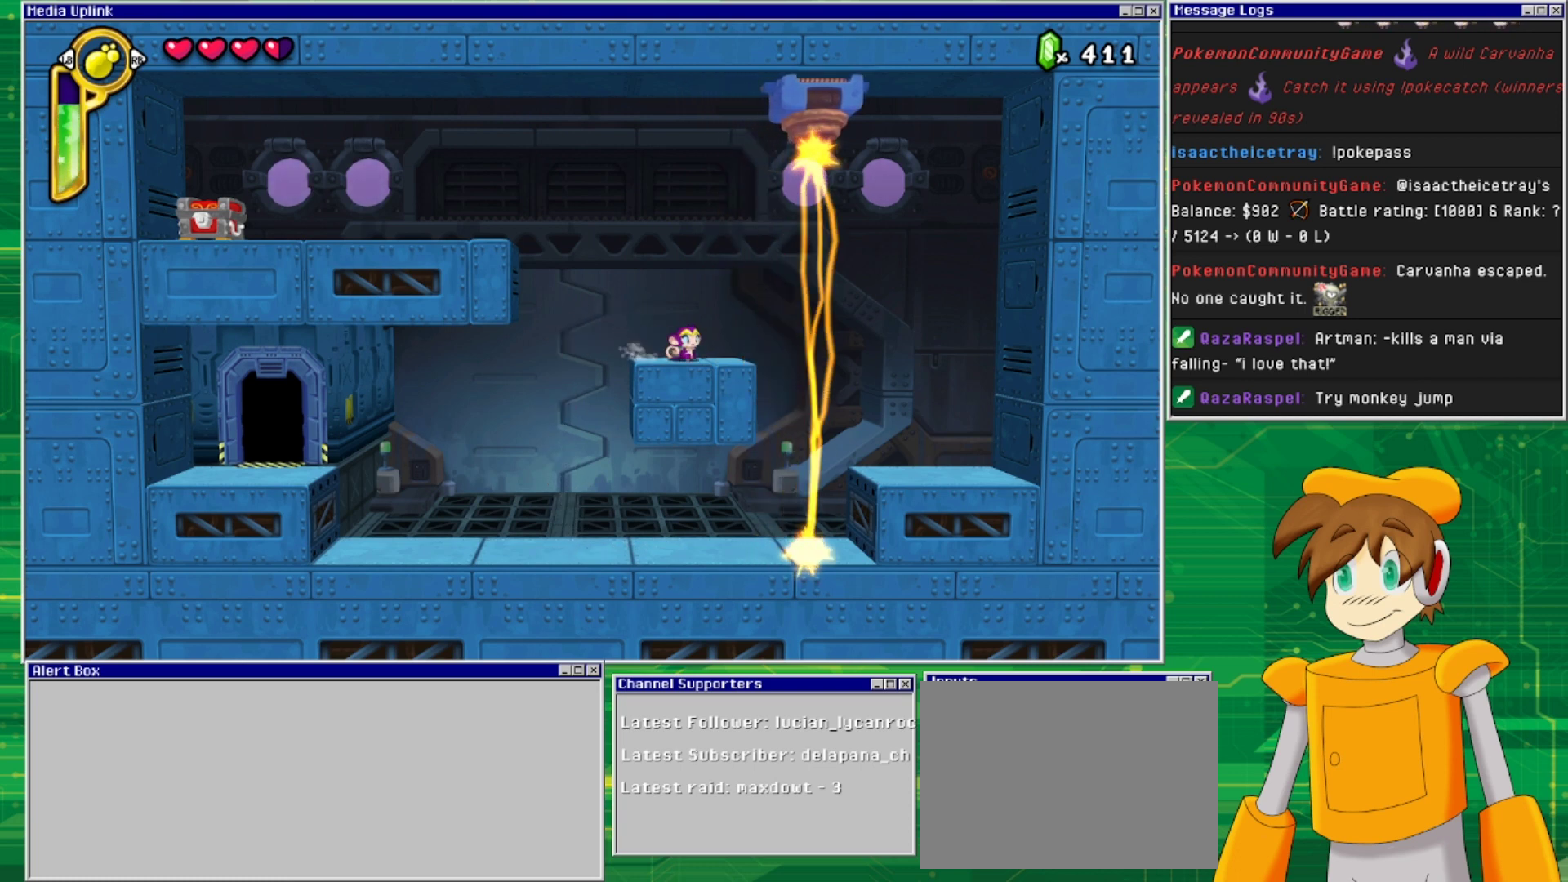
{"buttons": ["CROSS", "DPAD_LEFT"], "events": [[33, "CROSS", "down"], [33, "DPAD_LEFT", "down"]]}
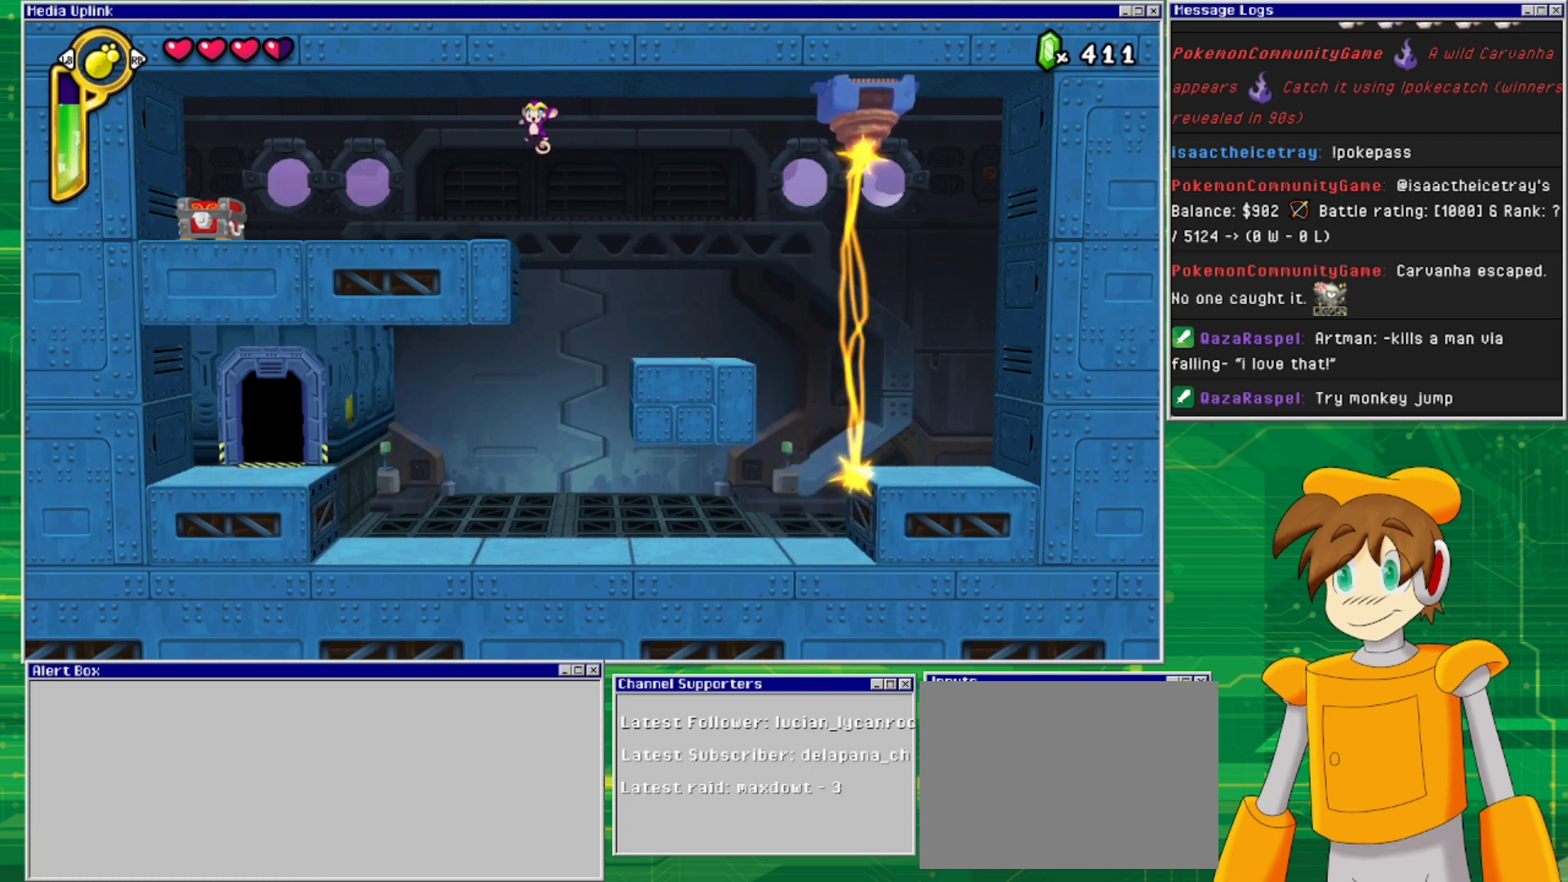
{"buttons": ["DPAD_LEFT"], "events": [[233, "CROSS", "up"]]}
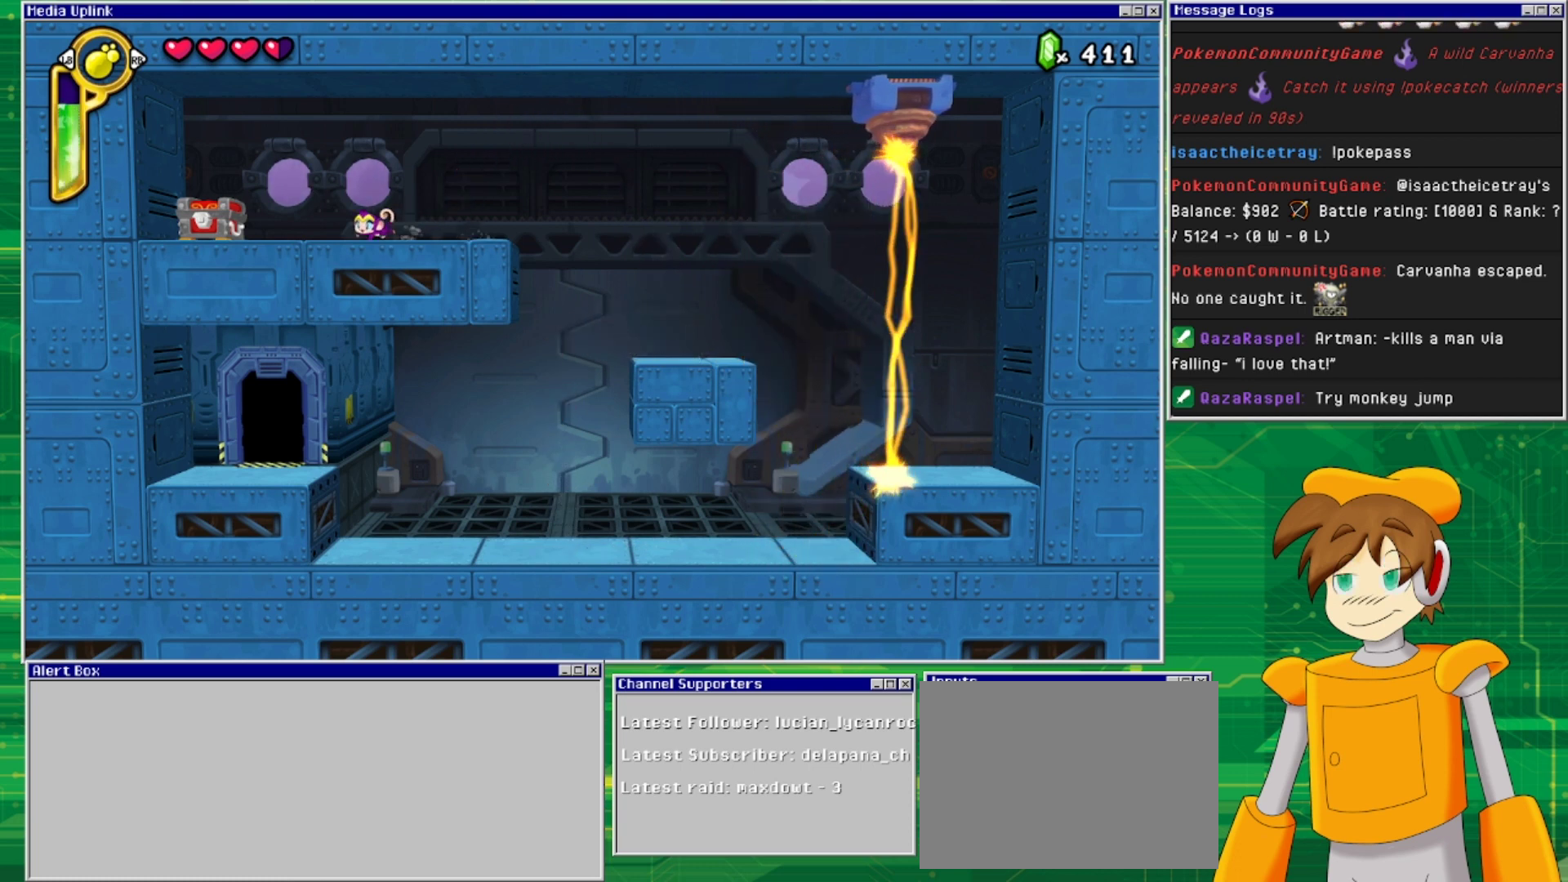
{"buttons": [], "events": [[300, "DPAD_LEFT", "up"]]}
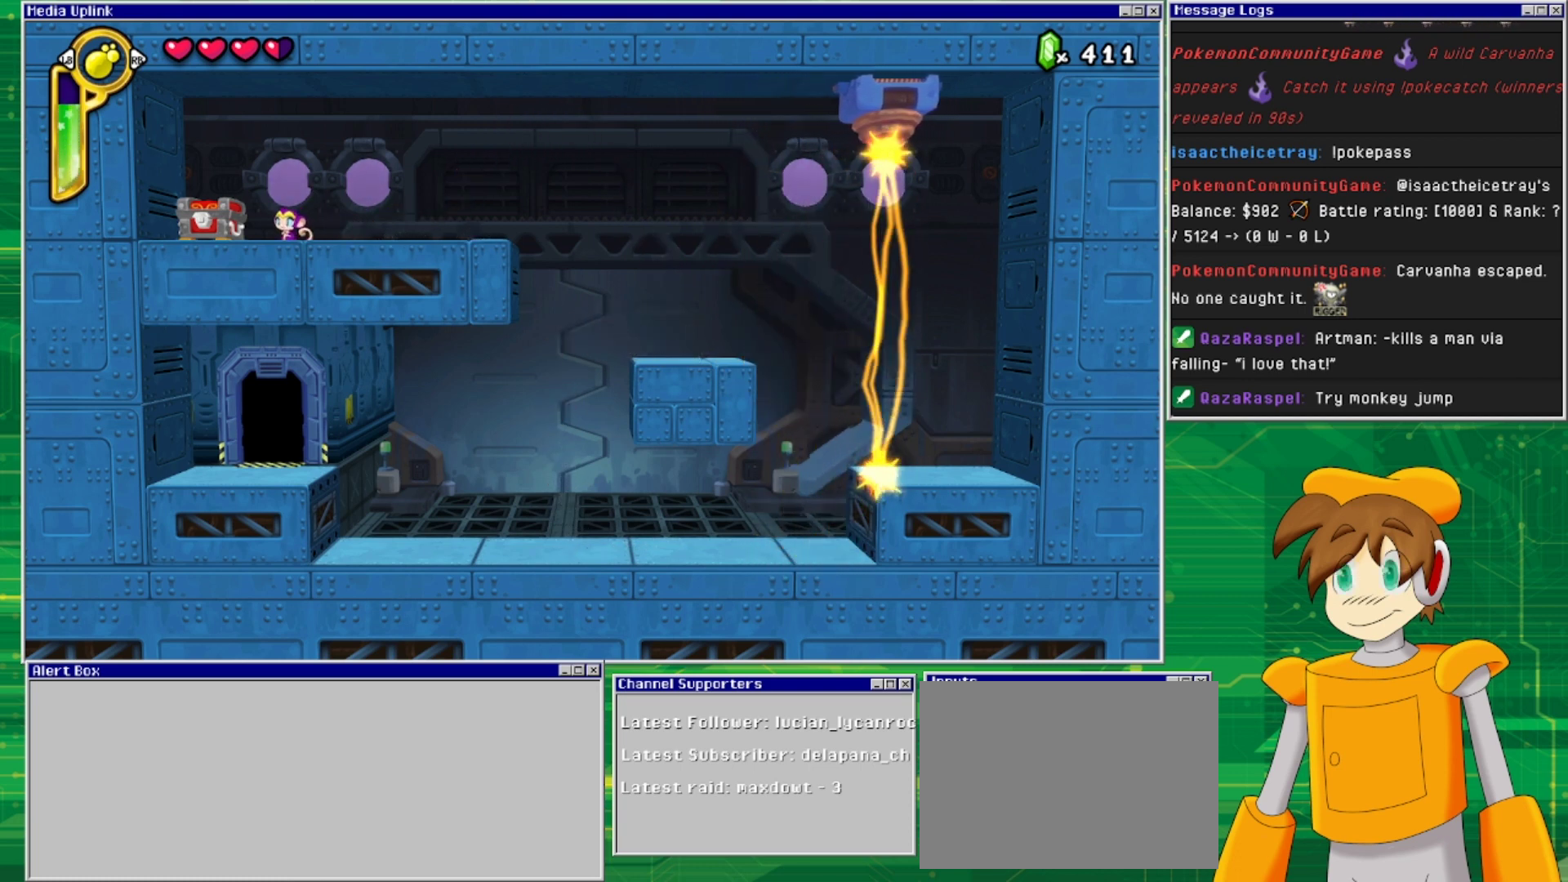
{"buttons": [], "events": [[200, "TRIANGLE", "down"], [300, "TRIANGLE", "up"]]}
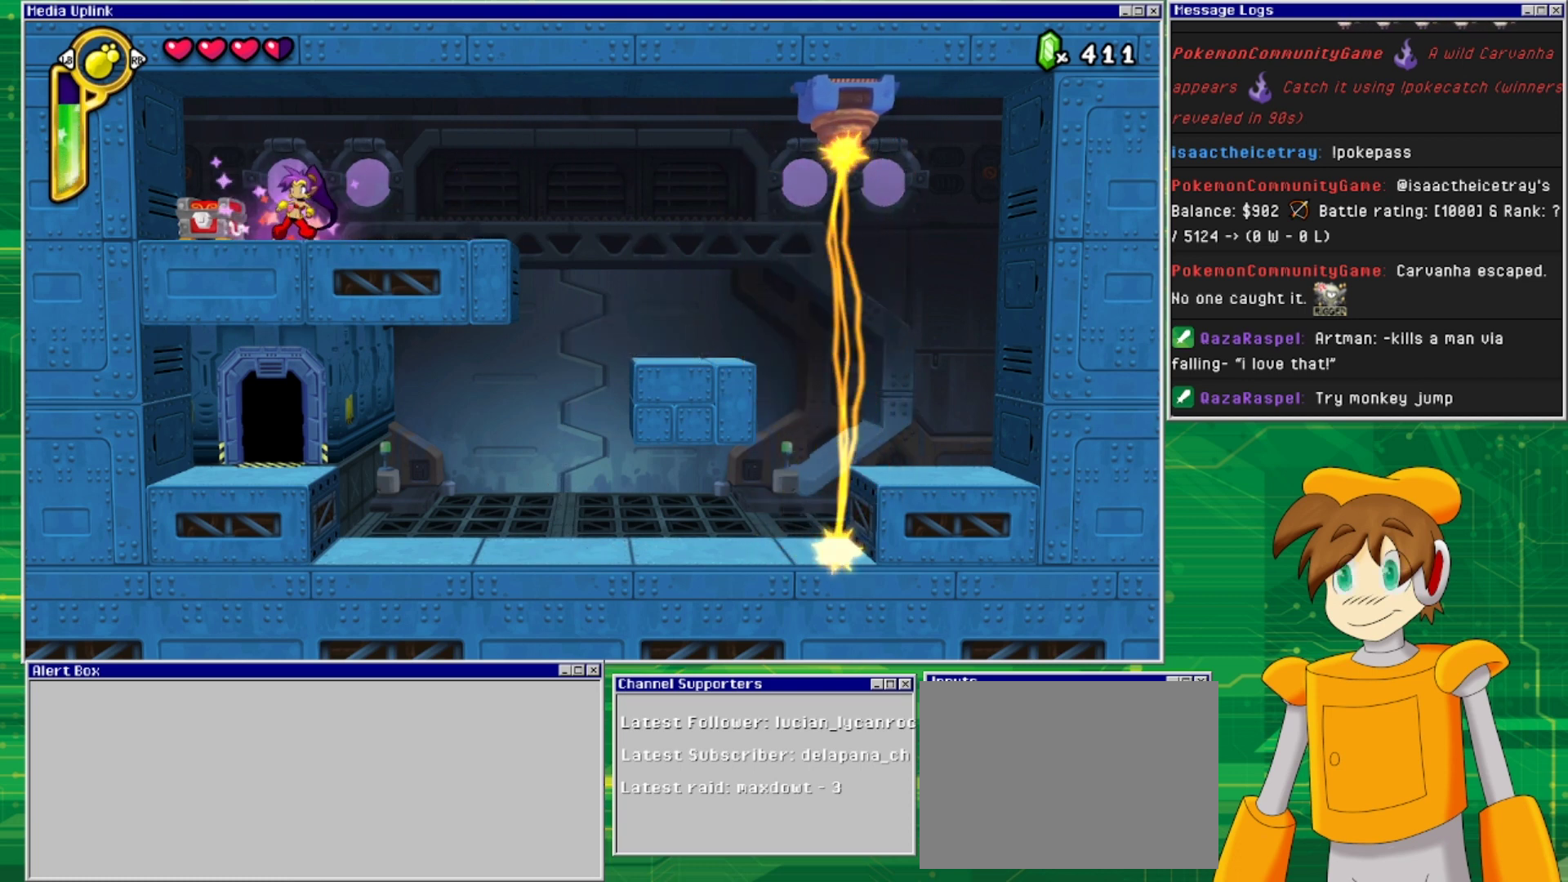
{"buttons": ["DPAD_DOWN"], "events": [[133, "DPAD_LEFT", "down"], [267, "DPAD_DOWN", "down"], [267, "DPAD_LEFT", "up"], [333, "SQUARE", "down"], [467, "SQUARE", "up"]]}
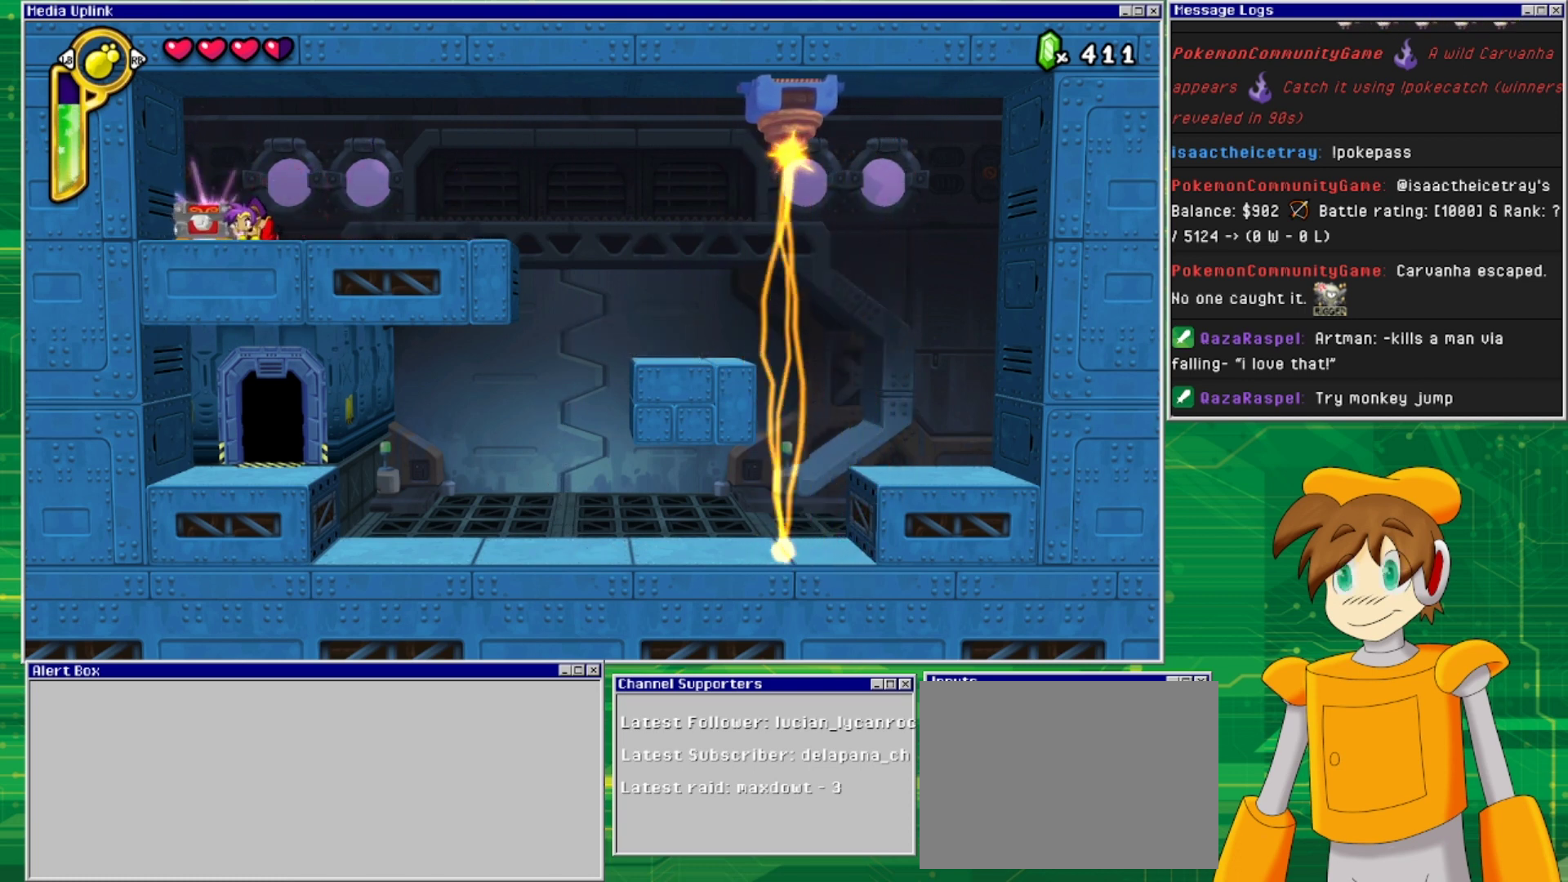
{"buttons": [], "events": [[200, "DPAD_DOWN", "up"]]}
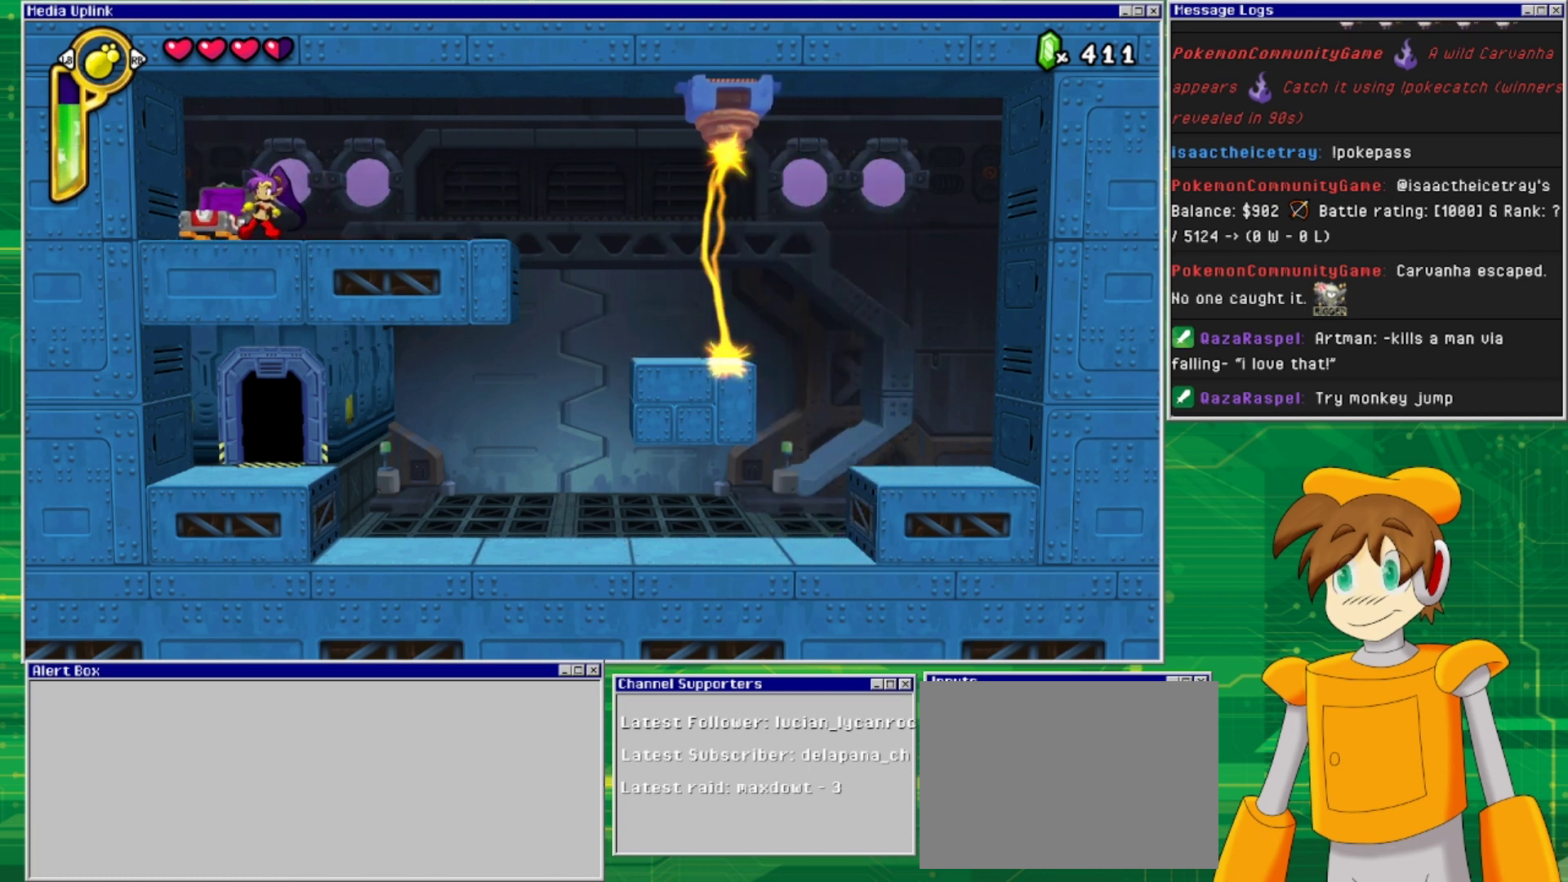
{"buttons": [], "events": []}
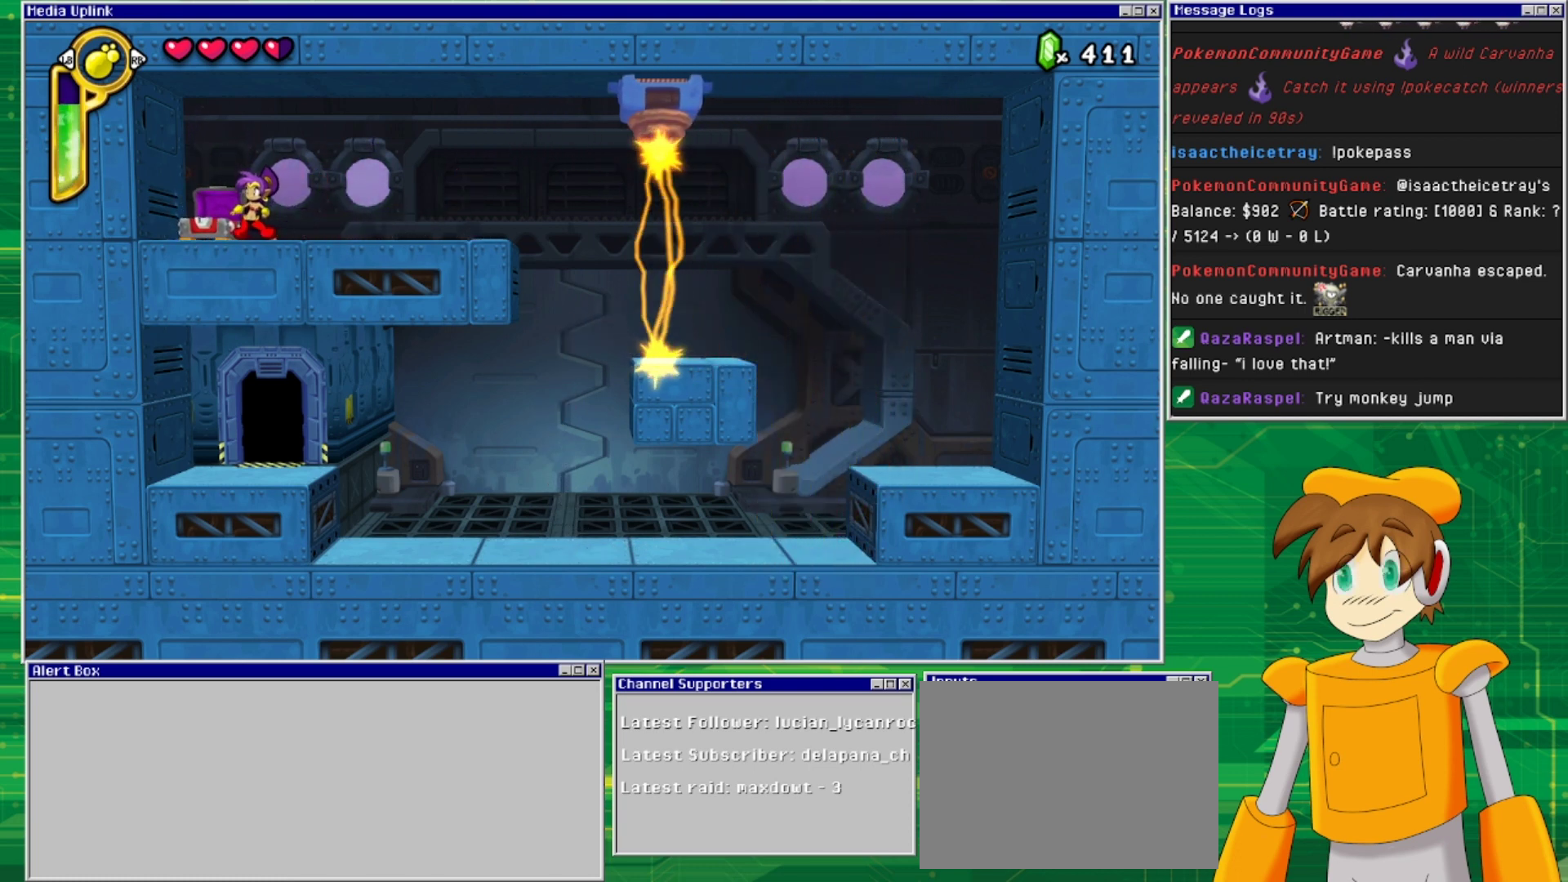
{"buttons": ["DPAD_LEFT"], "events": [[500, "DPAD_LEFT", "down"]]}
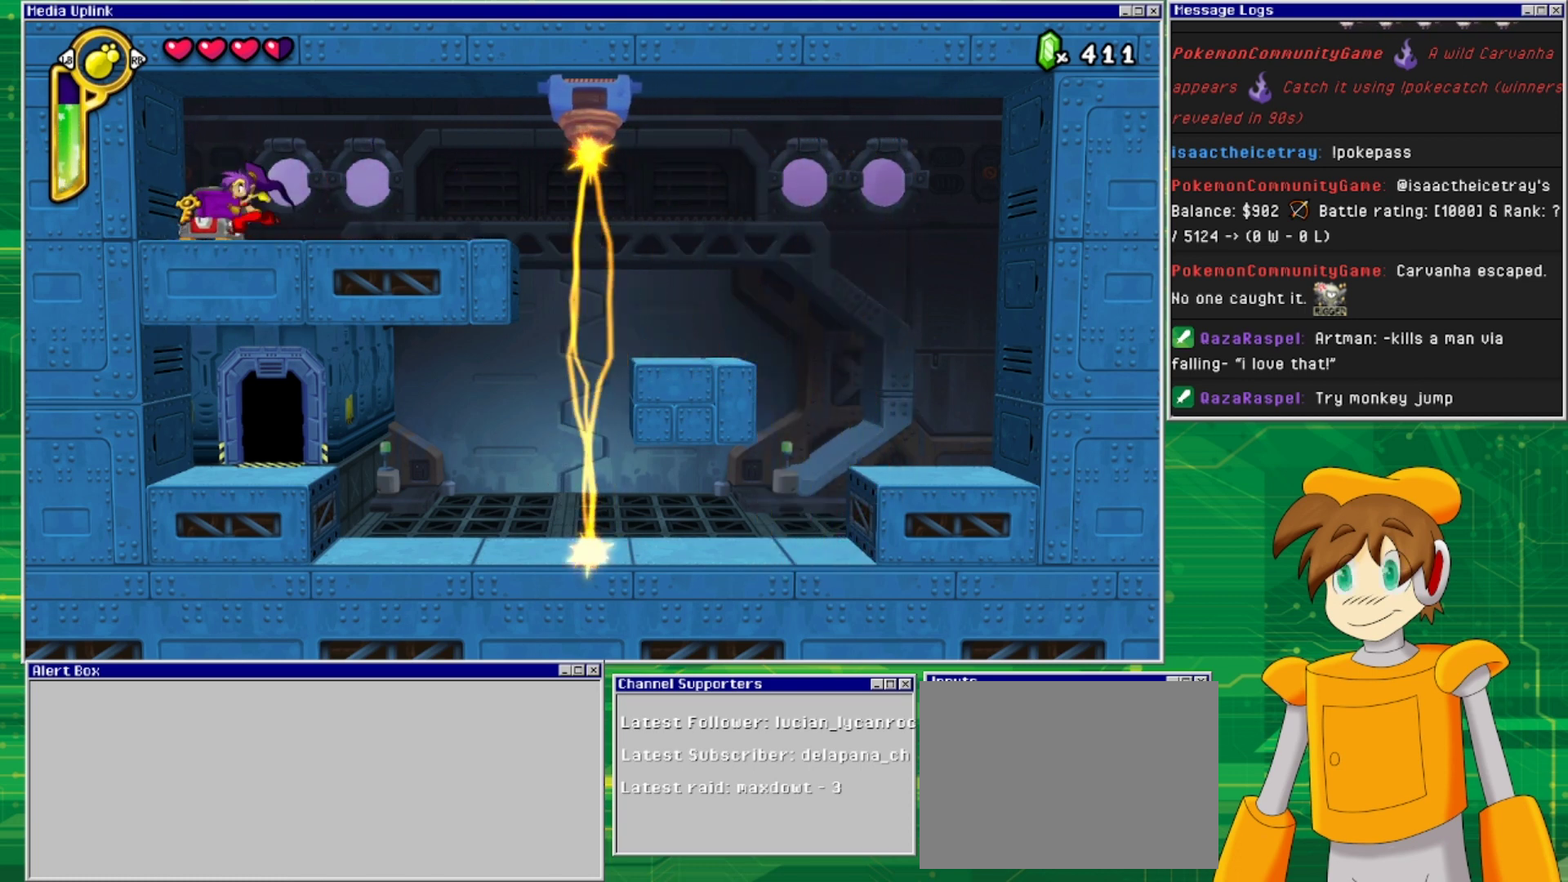
{"buttons": [], "events": [[300, "DPAD_LEFT", "up"]]}
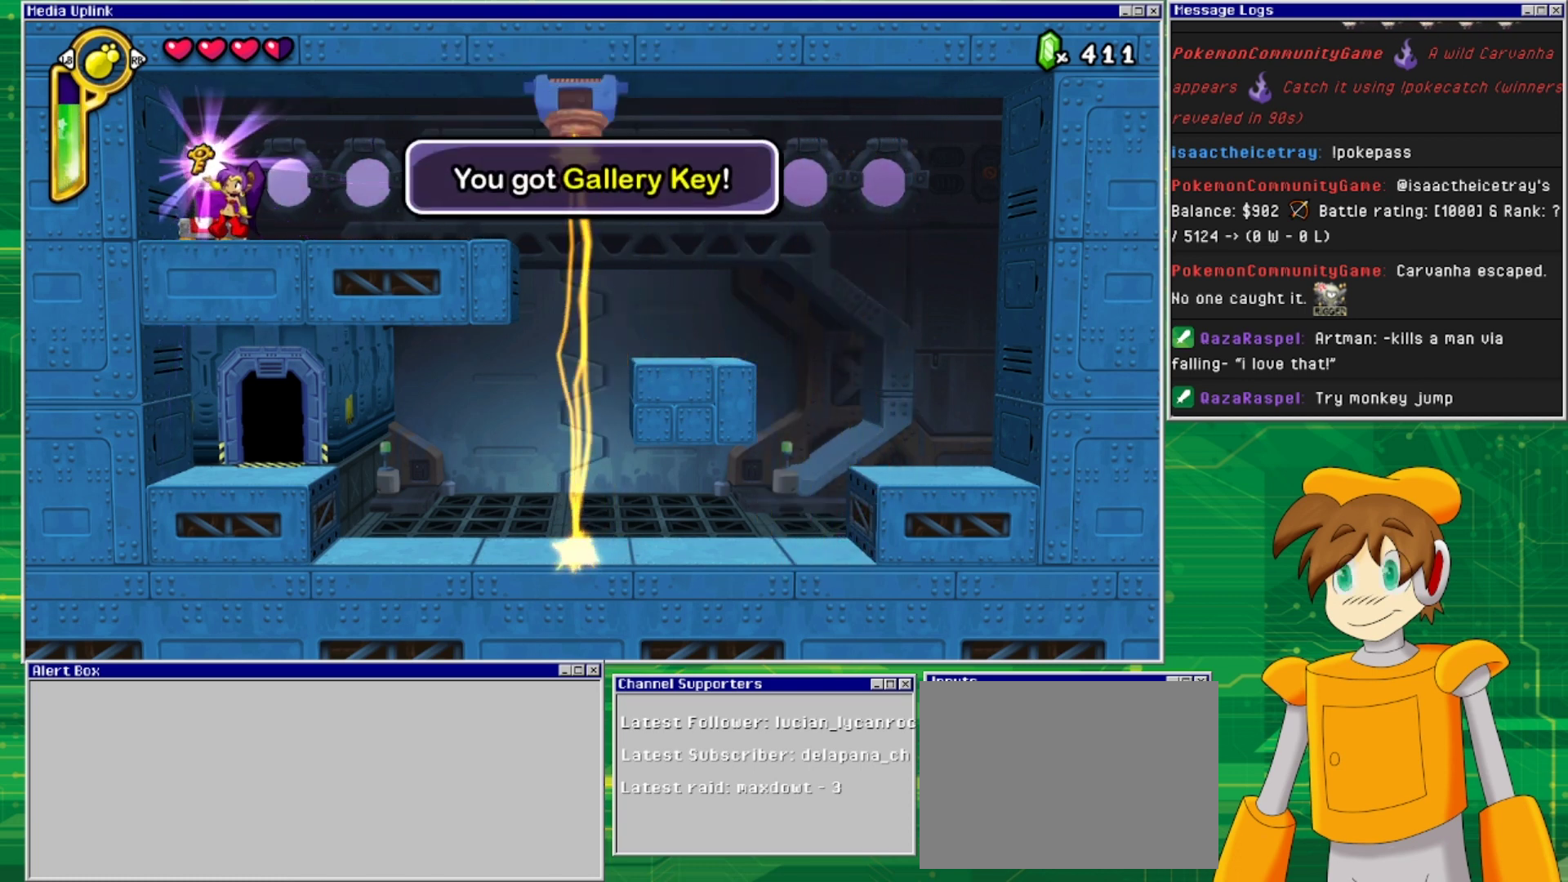
{"buttons": [], "events": []}
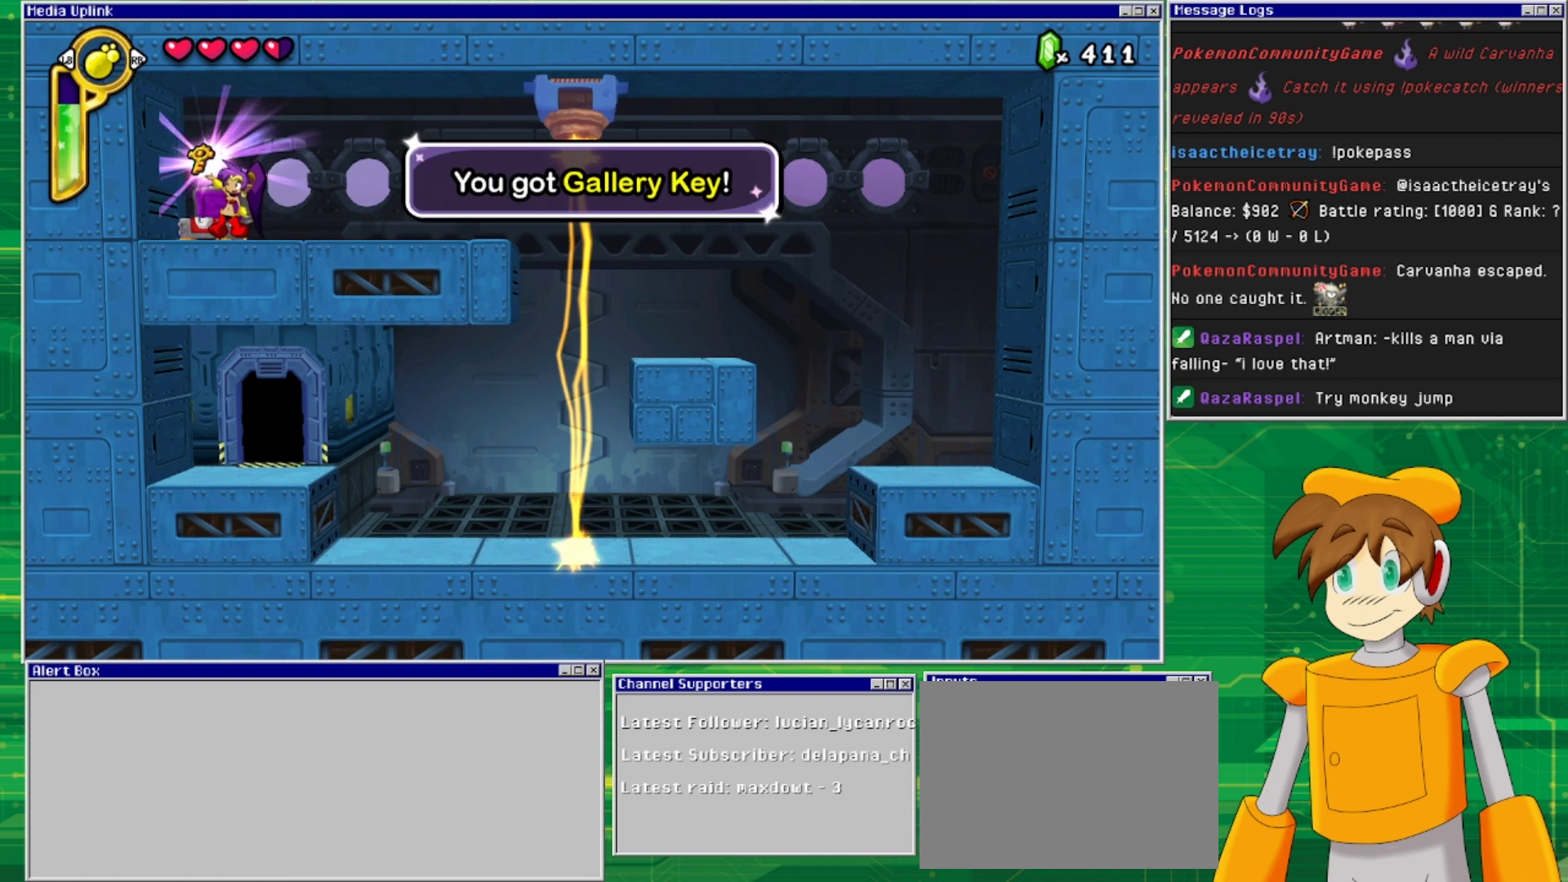
{"buttons": [], "events": []}
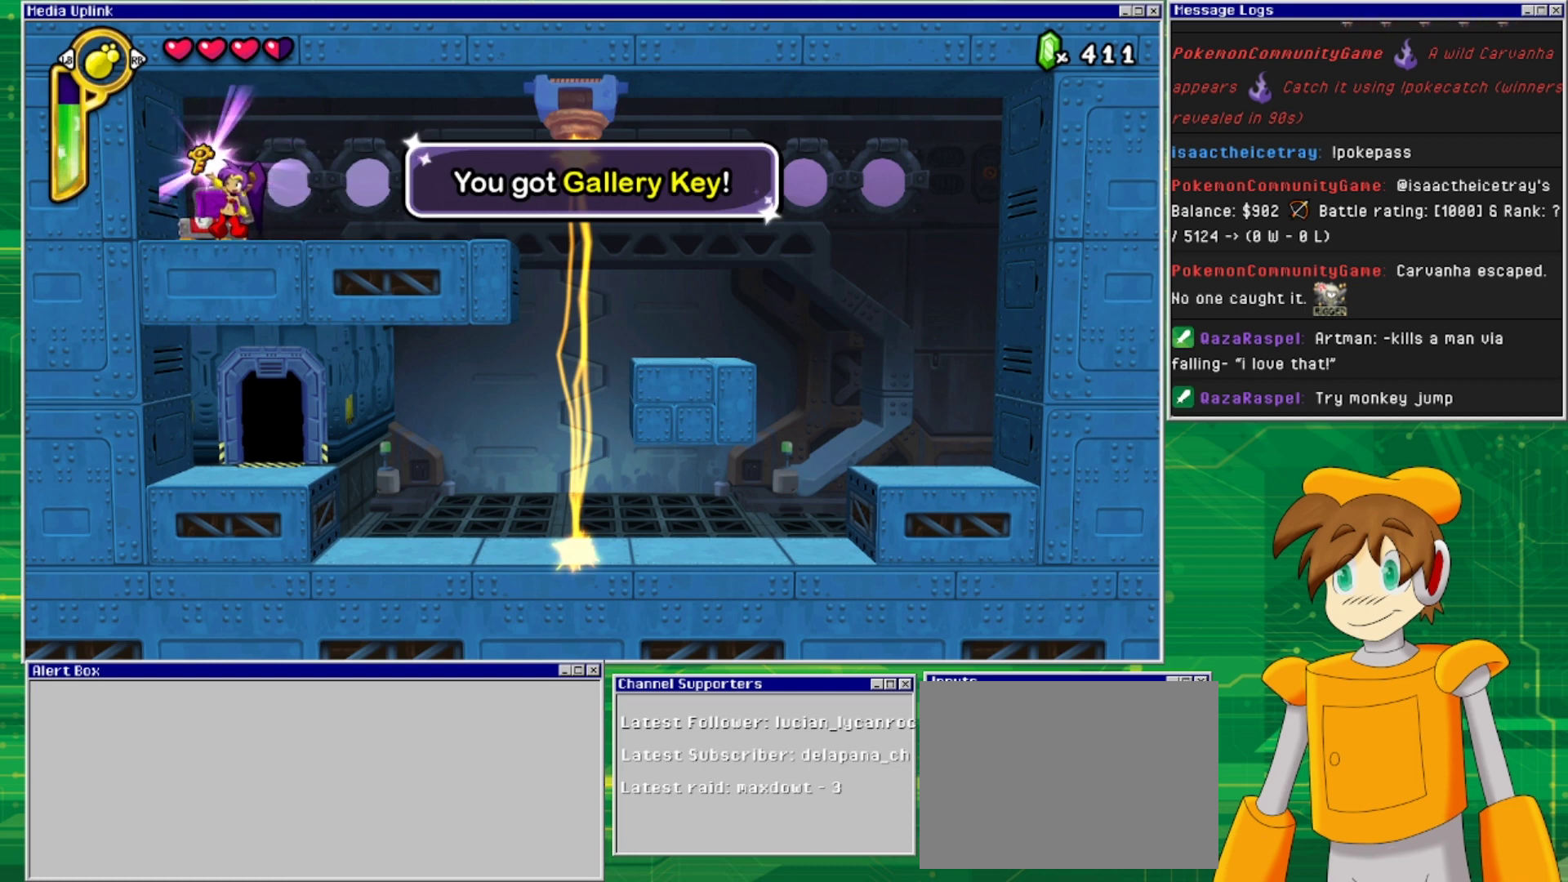
{"buttons": [], "events": []}
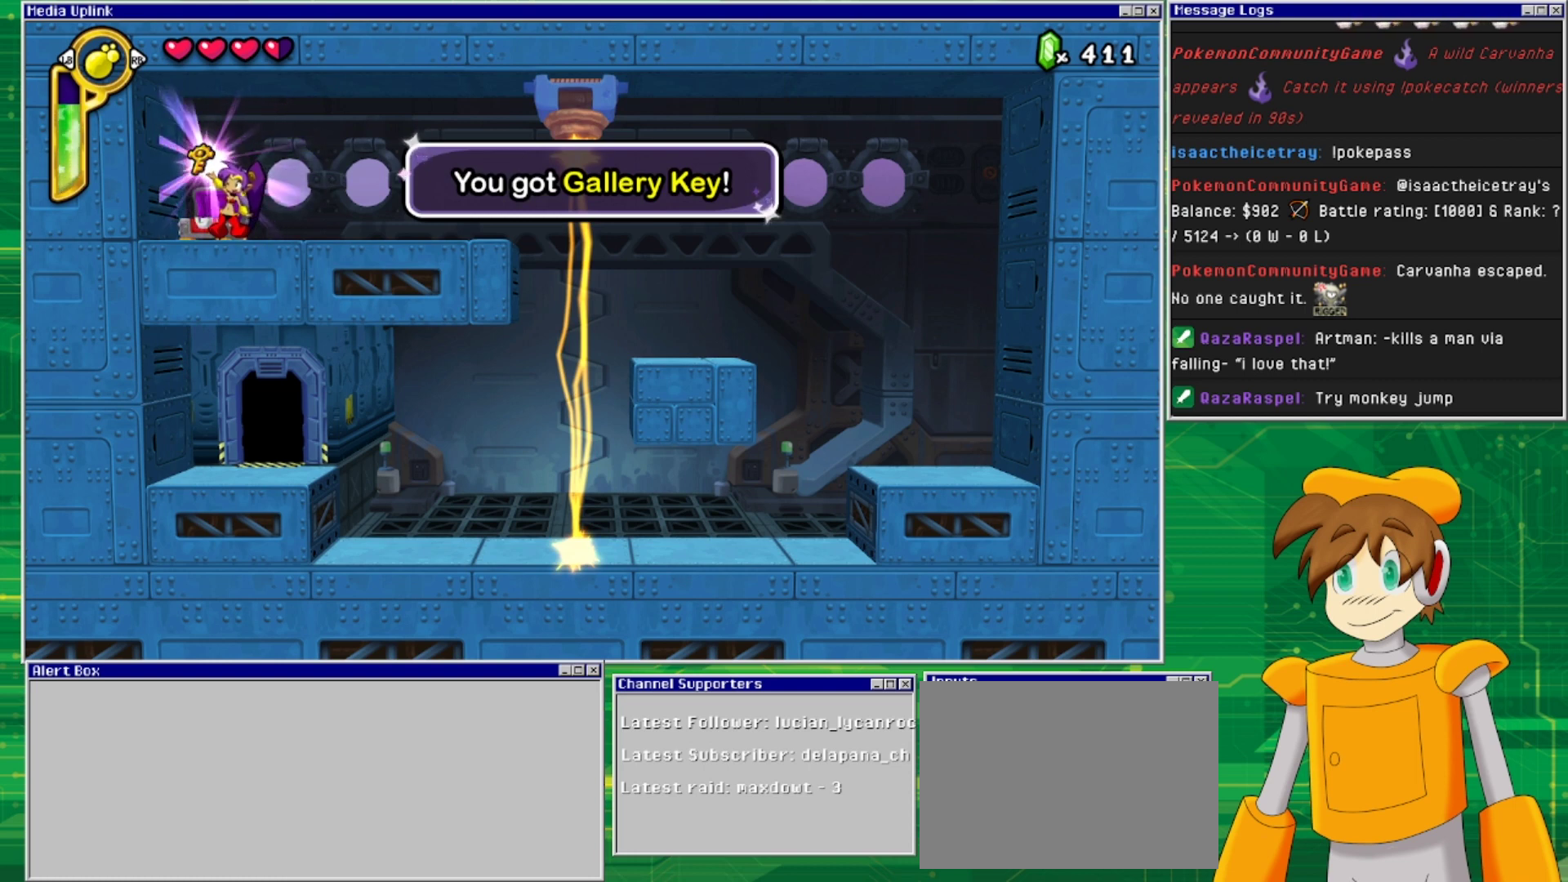
{"buttons": [], "events": [[33, "CROSS", "down"], [233, "CROSS", "up"]]}
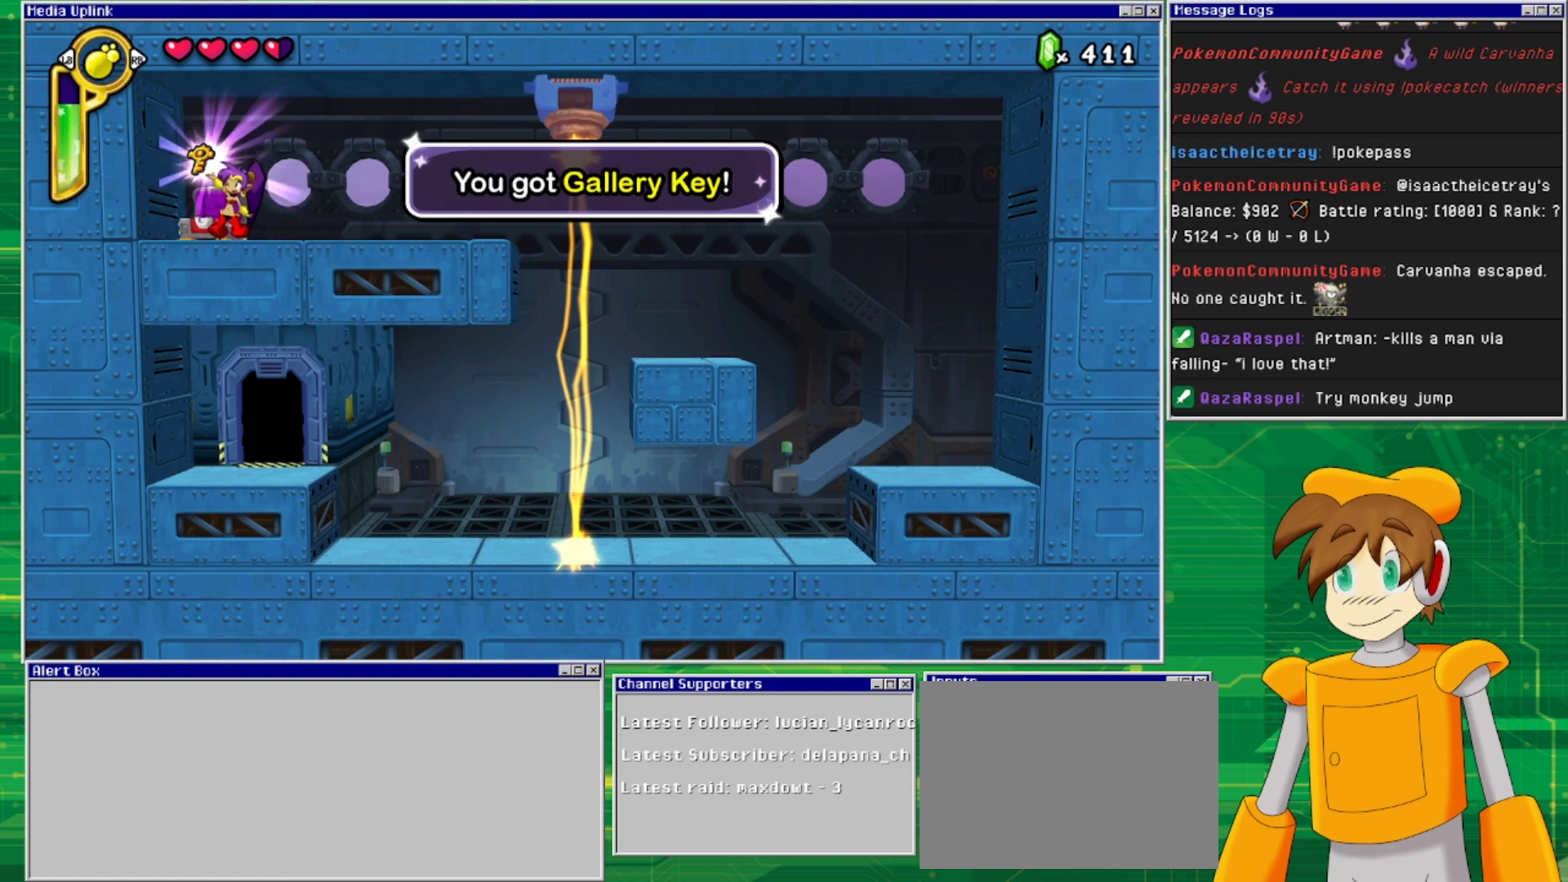
{"buttons": [], "events": []}
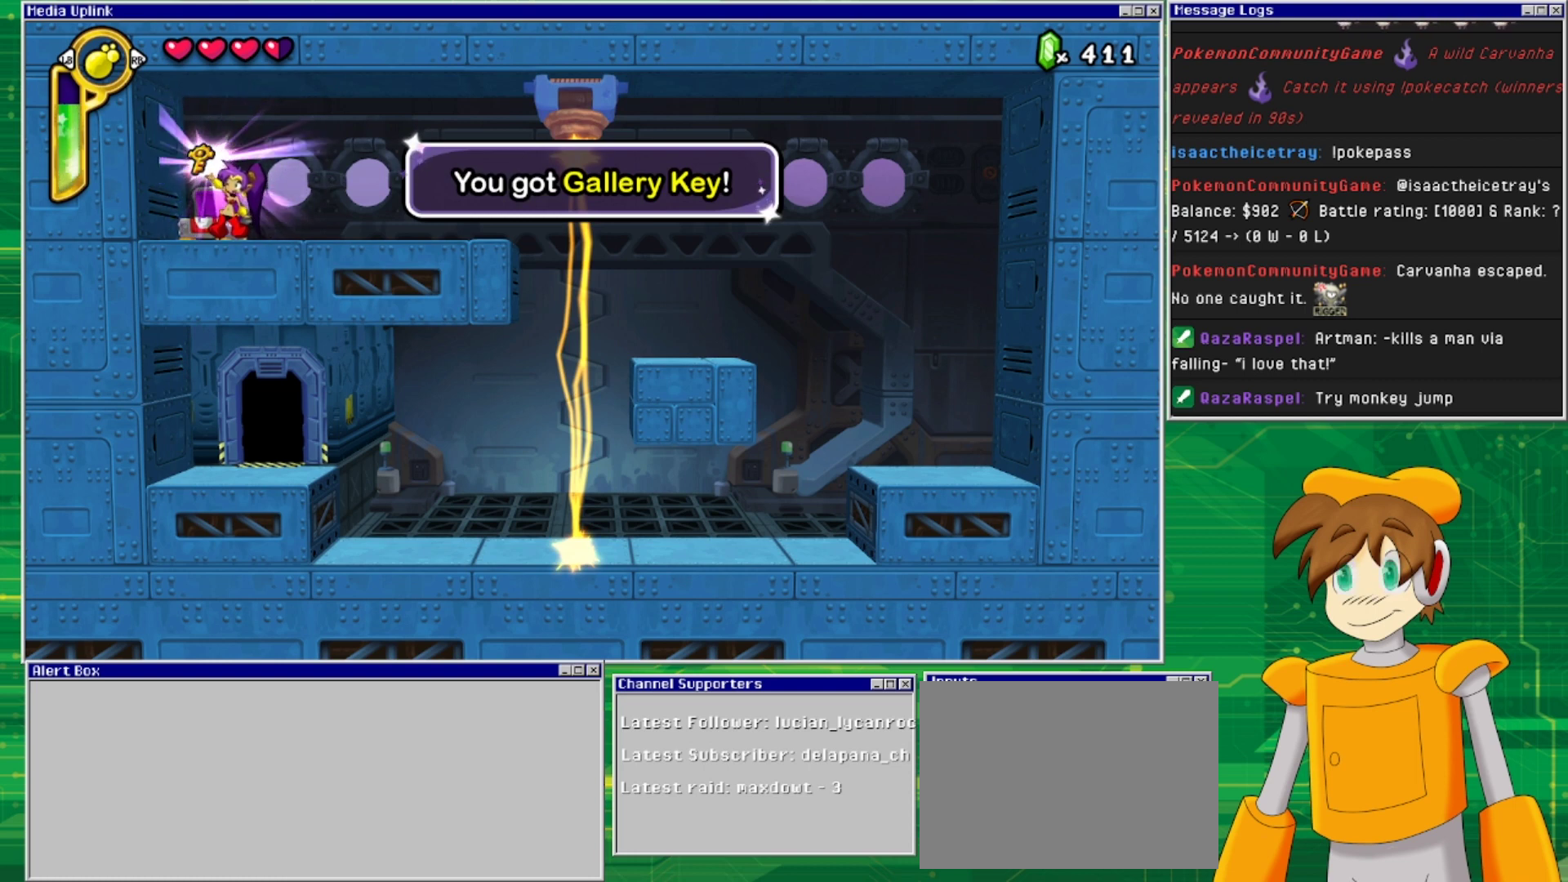
{"buttons": ["CROSS"], "events": [[433, "CROSS", "down"]]}
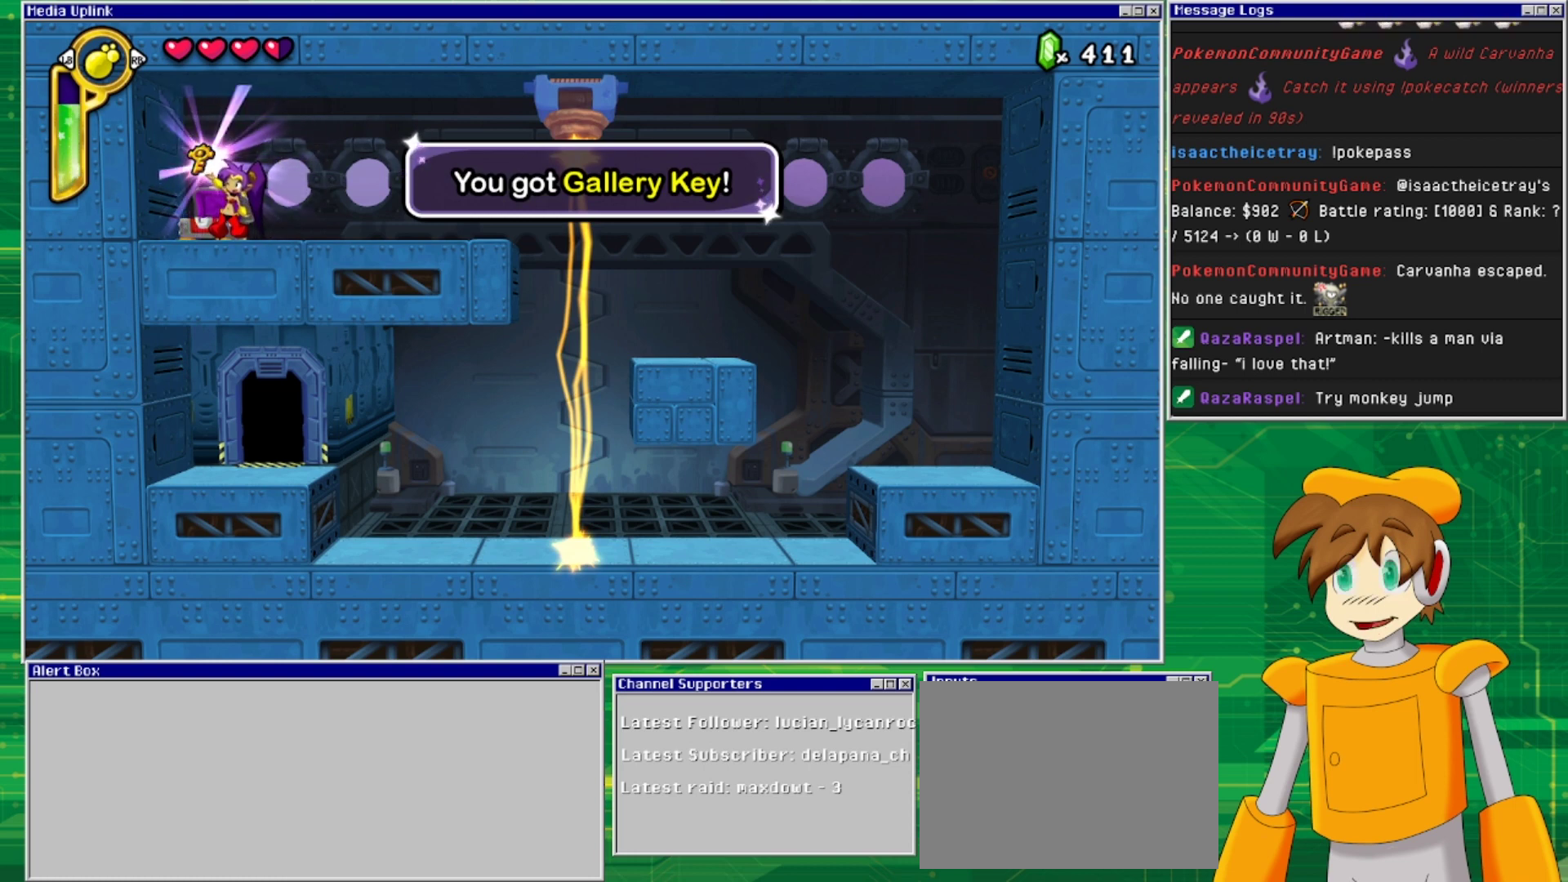
{"buttons": [], "events": [[33, "CROSS", "up"]]}
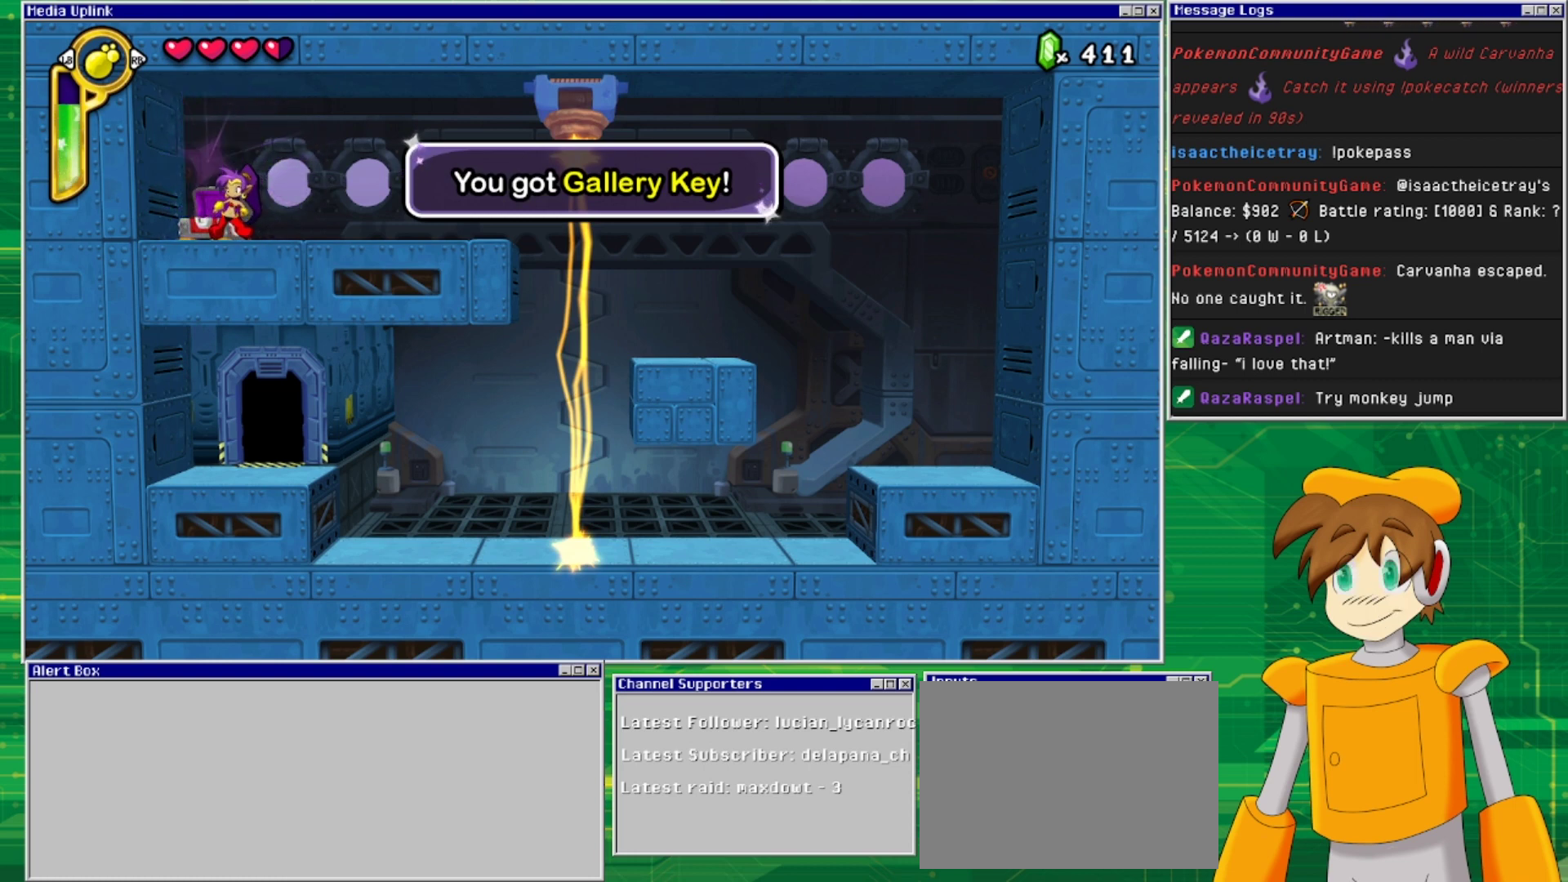
{"buttons": ["DPAD_RIGHT"], "events": [[400, "DPAD_RIGHT", "down"]]}
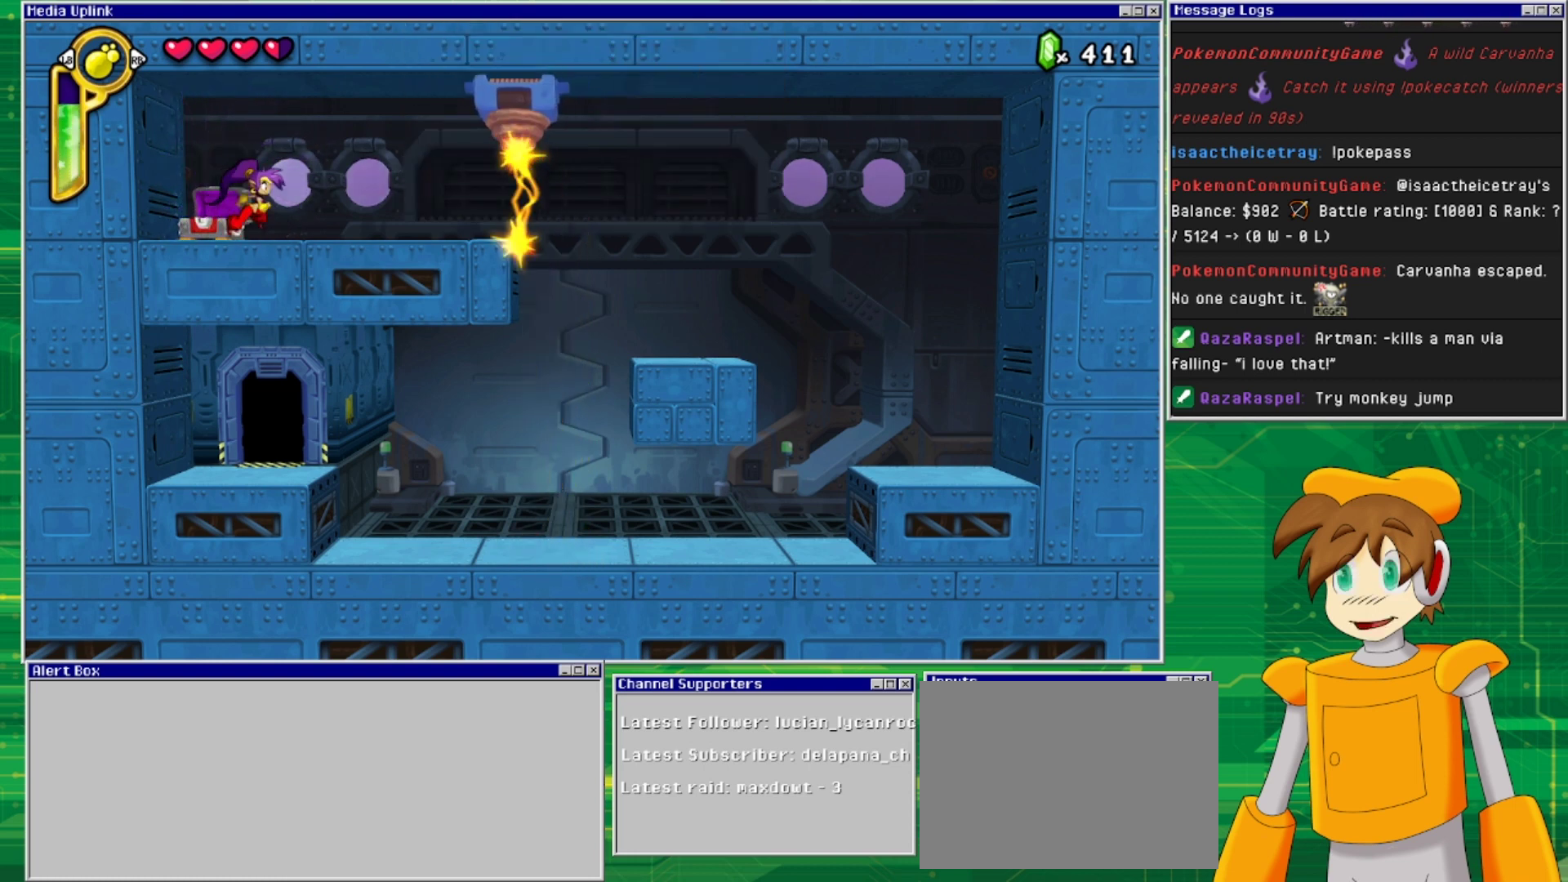
{"buttons": ["SQUARE"], "events": [[133, "CROSS", "down"], [233, "SQUARE", "down"], [300, "CROSS", "up"], [367, "SQUARE", "up"], [433, "DPAD_RIGHT", "up"], [433, "SQUARE", "down"]]}
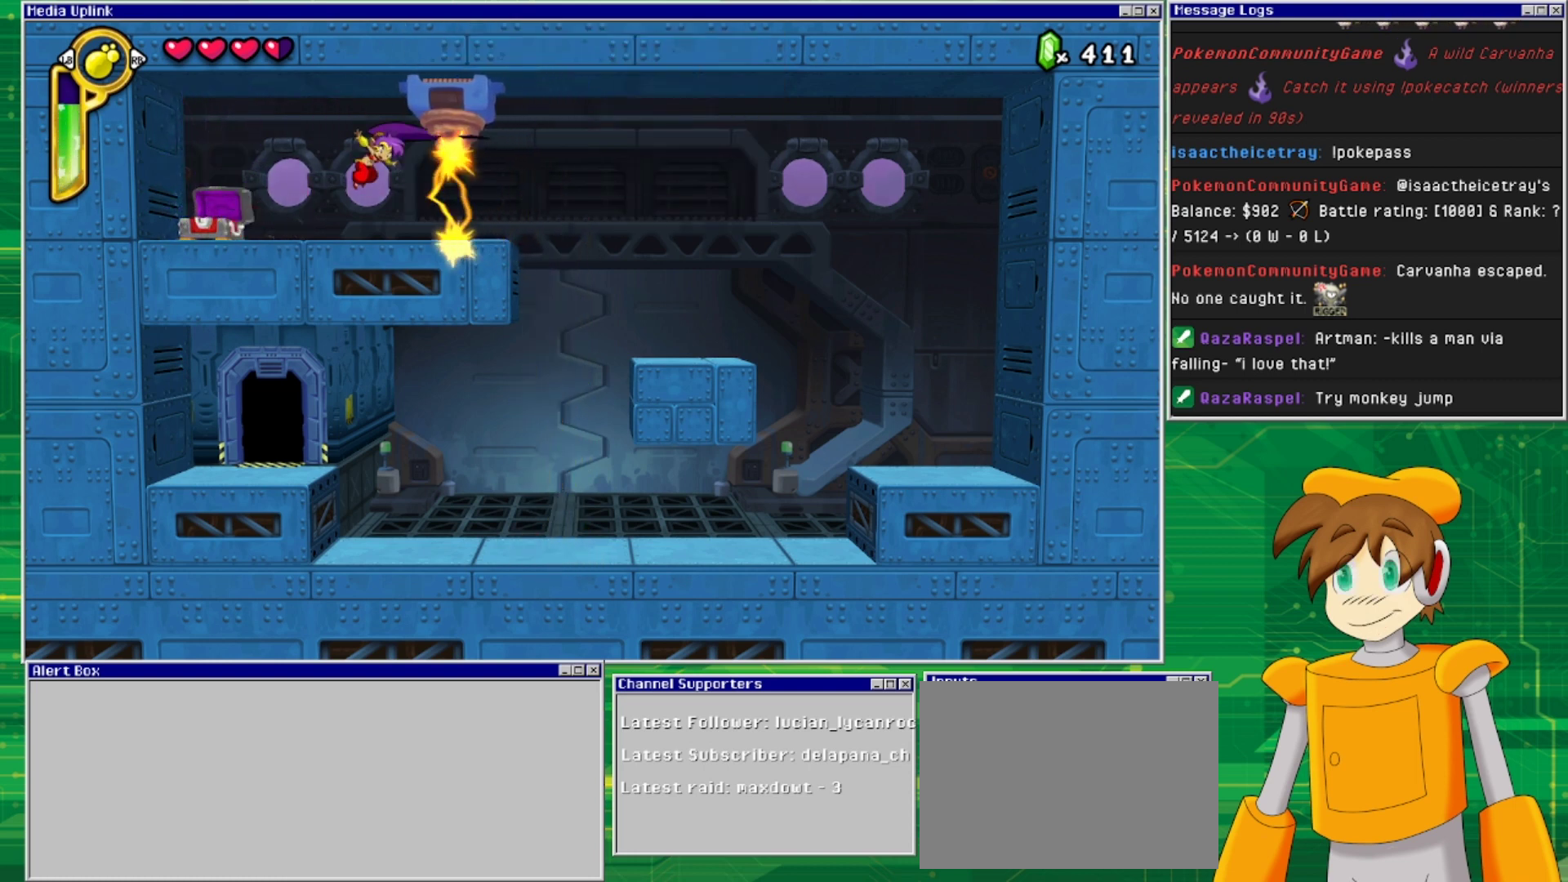
{"buttons": ["DPAD_LEFT"], "events": [[33, "SQUARE", "up"], [200, "DPAD_LEFT", "down"]]}